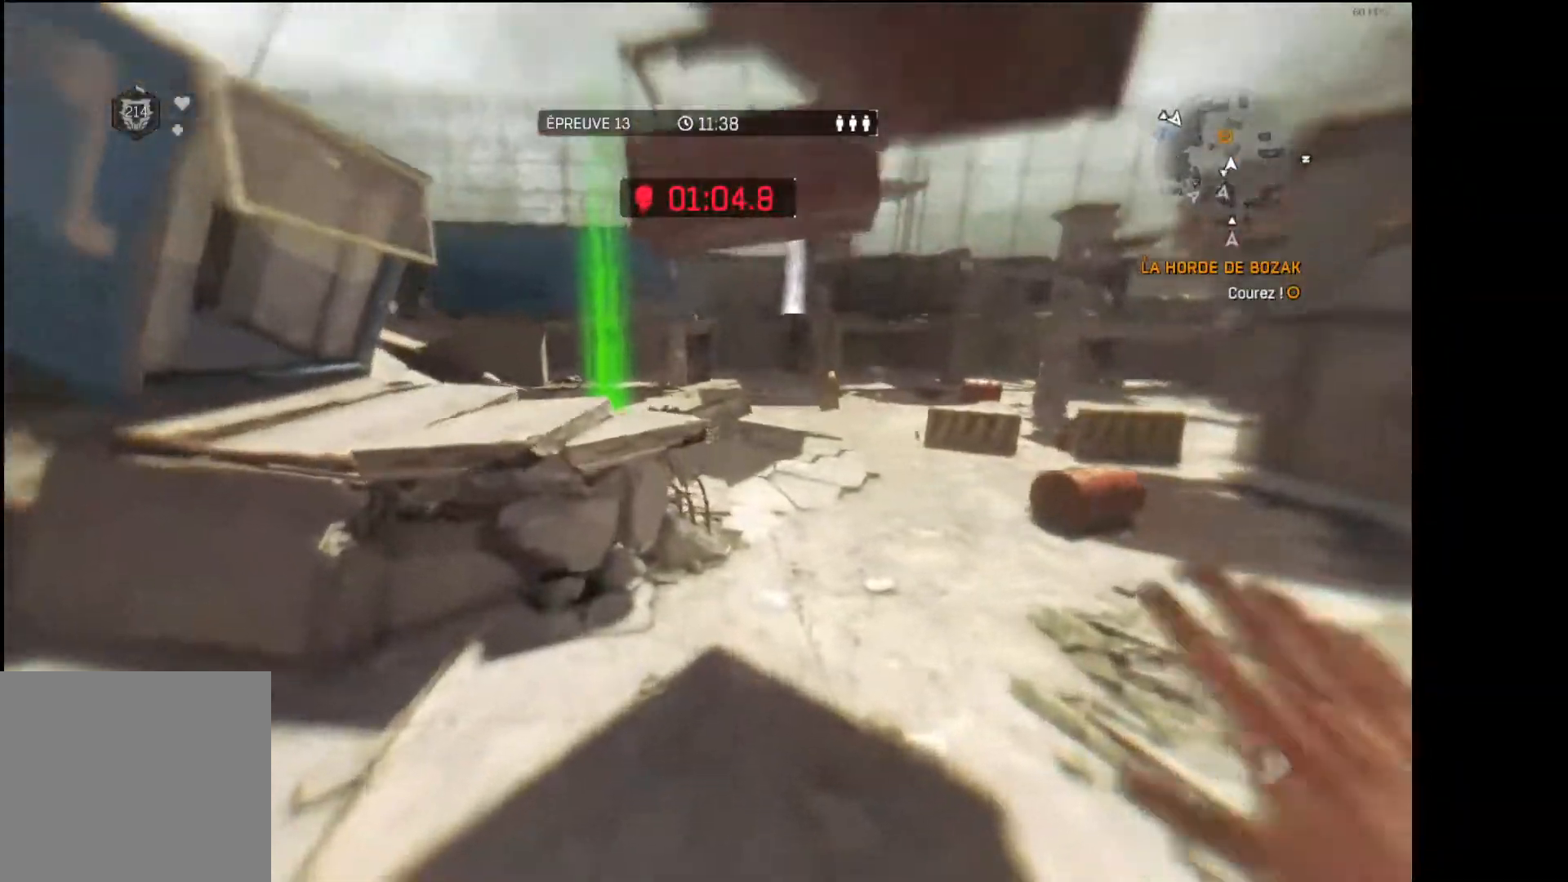
Gameplay with a controller (Xbox layout); each line is a JSON object with the inputs held at the frame after it. "events" lists button and stick changes between this image and that frame as [ms after this image, input, new state], when the widget could be followed in between.
{"buttons": [], "left_stick": "up", "right_stick": "center", "events": []}
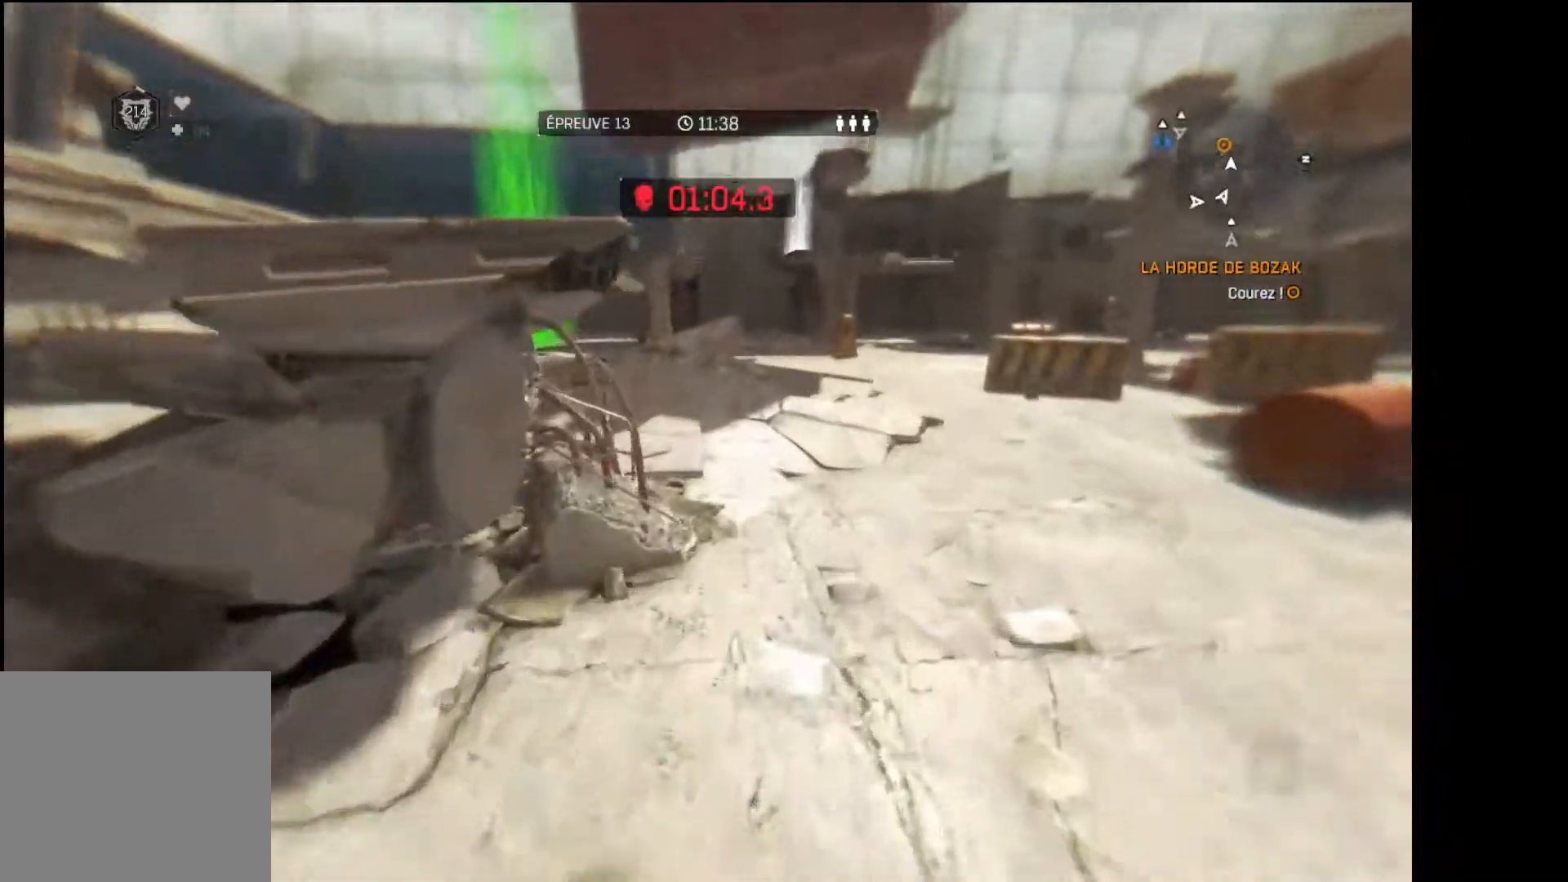
{"buttons": [], "left_stick": "up", "right_stick": "left", "events": [[433, "right_stick", "left"]]}
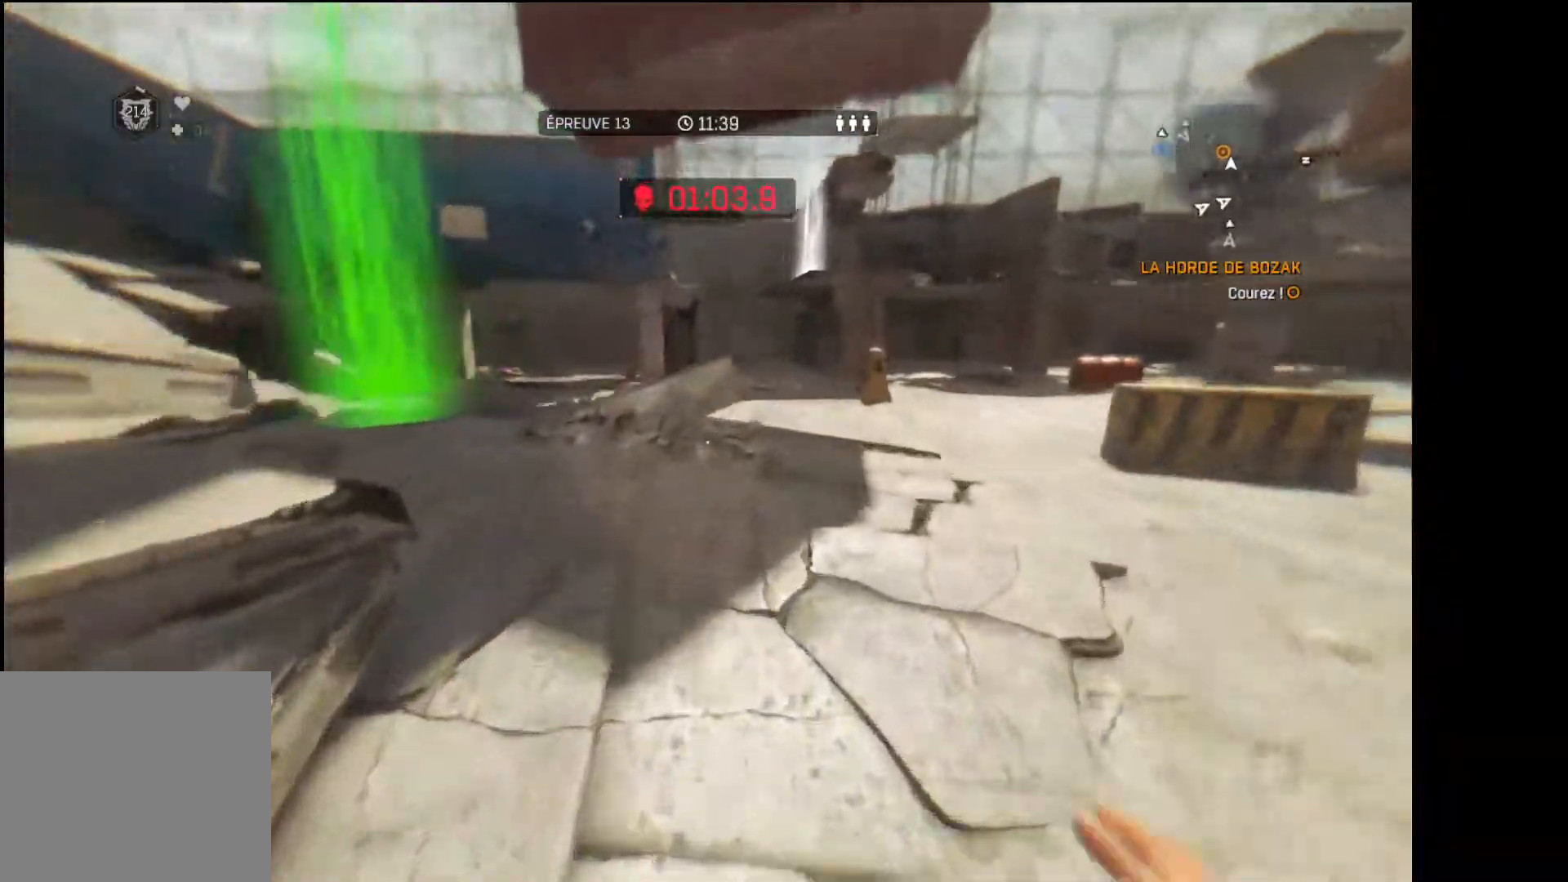
{"buttons": [], "left_stick": "up", "right_stick": "center", "events": [[67, "R1", "down"], [100, "right_stick", "center"], [217, "R1", "up"]]}
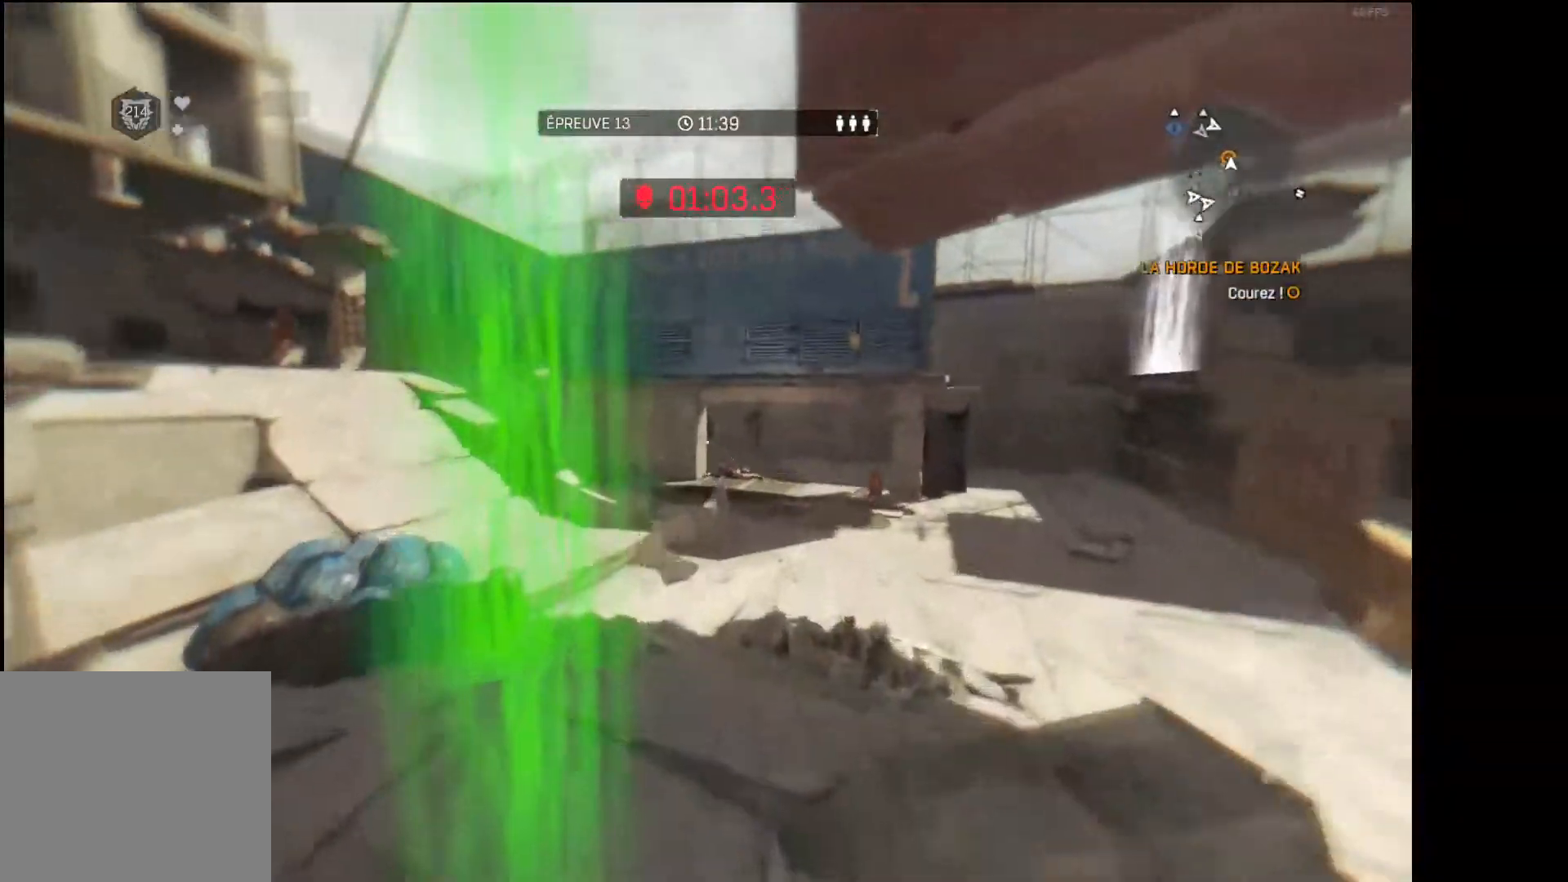
{"buttons": [], "left_stick": "up", "right_stick": "center", "events": [[100, "right_stick", "right"], [250, "right_stick", "center"]]}
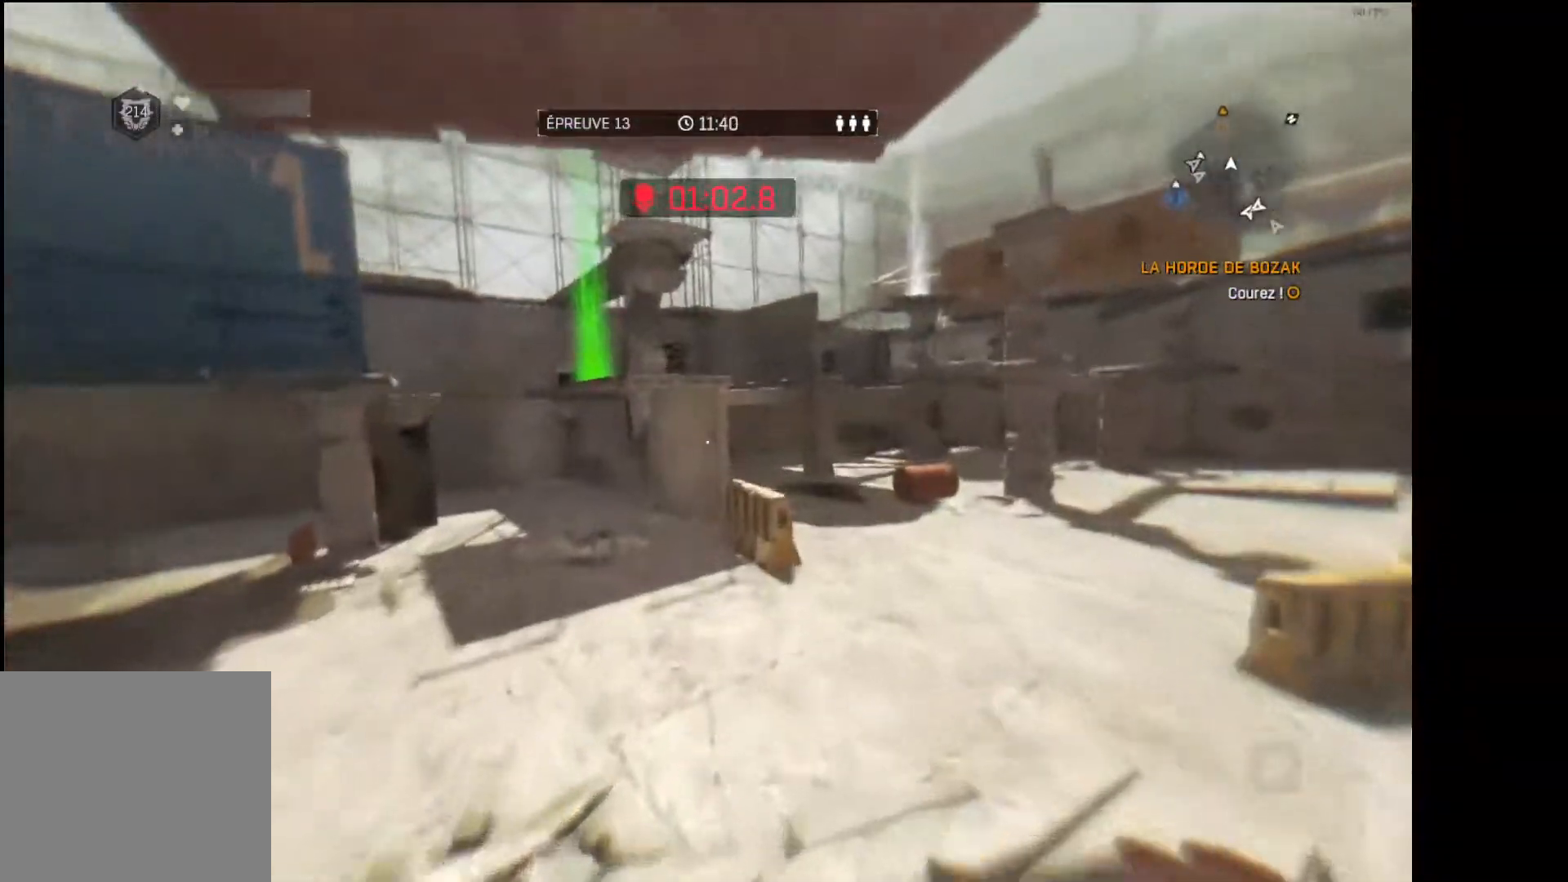
{"buttons": [], "left_stick": "up", "right_stick": "up", "events": [[67, "right_stick", "up"], [200, "right_stick", "center"], [500, "right_stick", "up"]]}
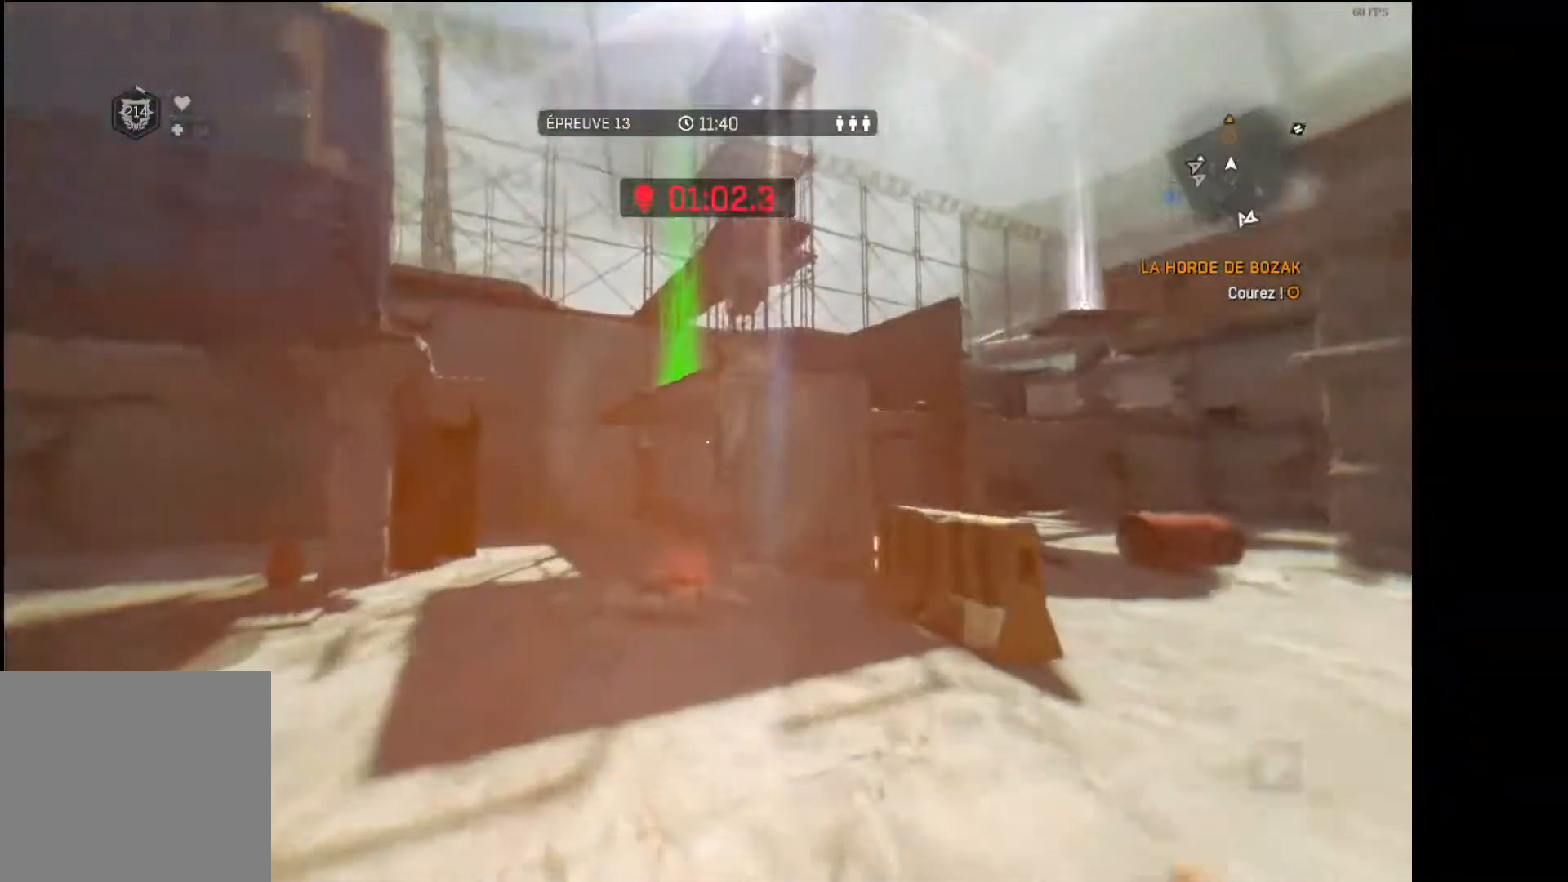
{"buttons": [], "left_stick": "up", "right_stick": "up", "events": [[150, "right_stick", "center"], [400, "right_stick", "up"]]}
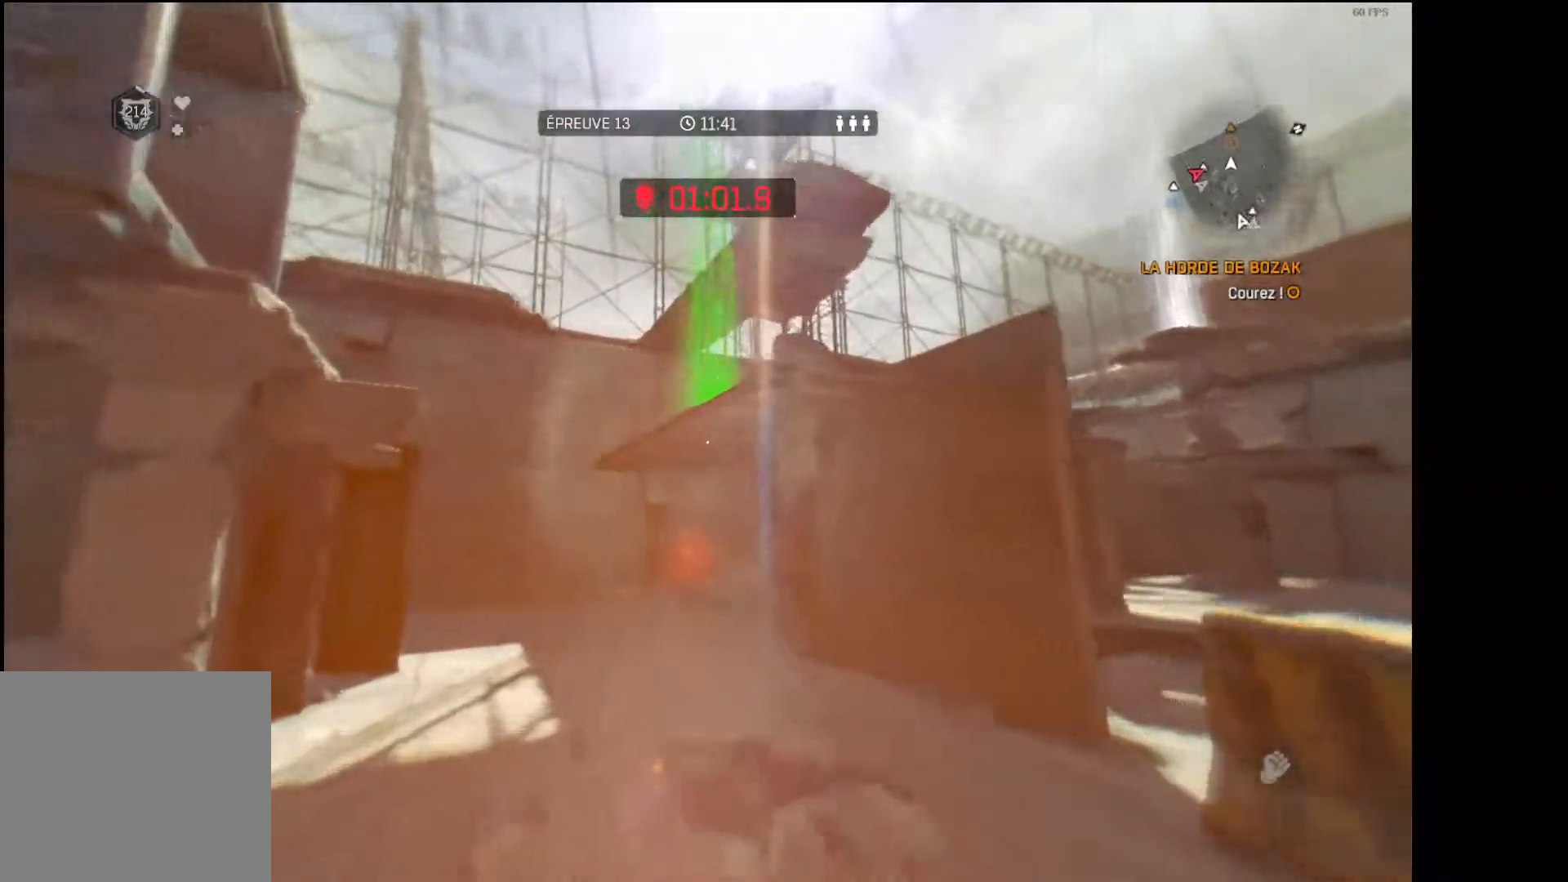
{"buttons": [], "left_stick": "up", "right_stick": "center", "events": [[50, "right_stick", "center"]]}
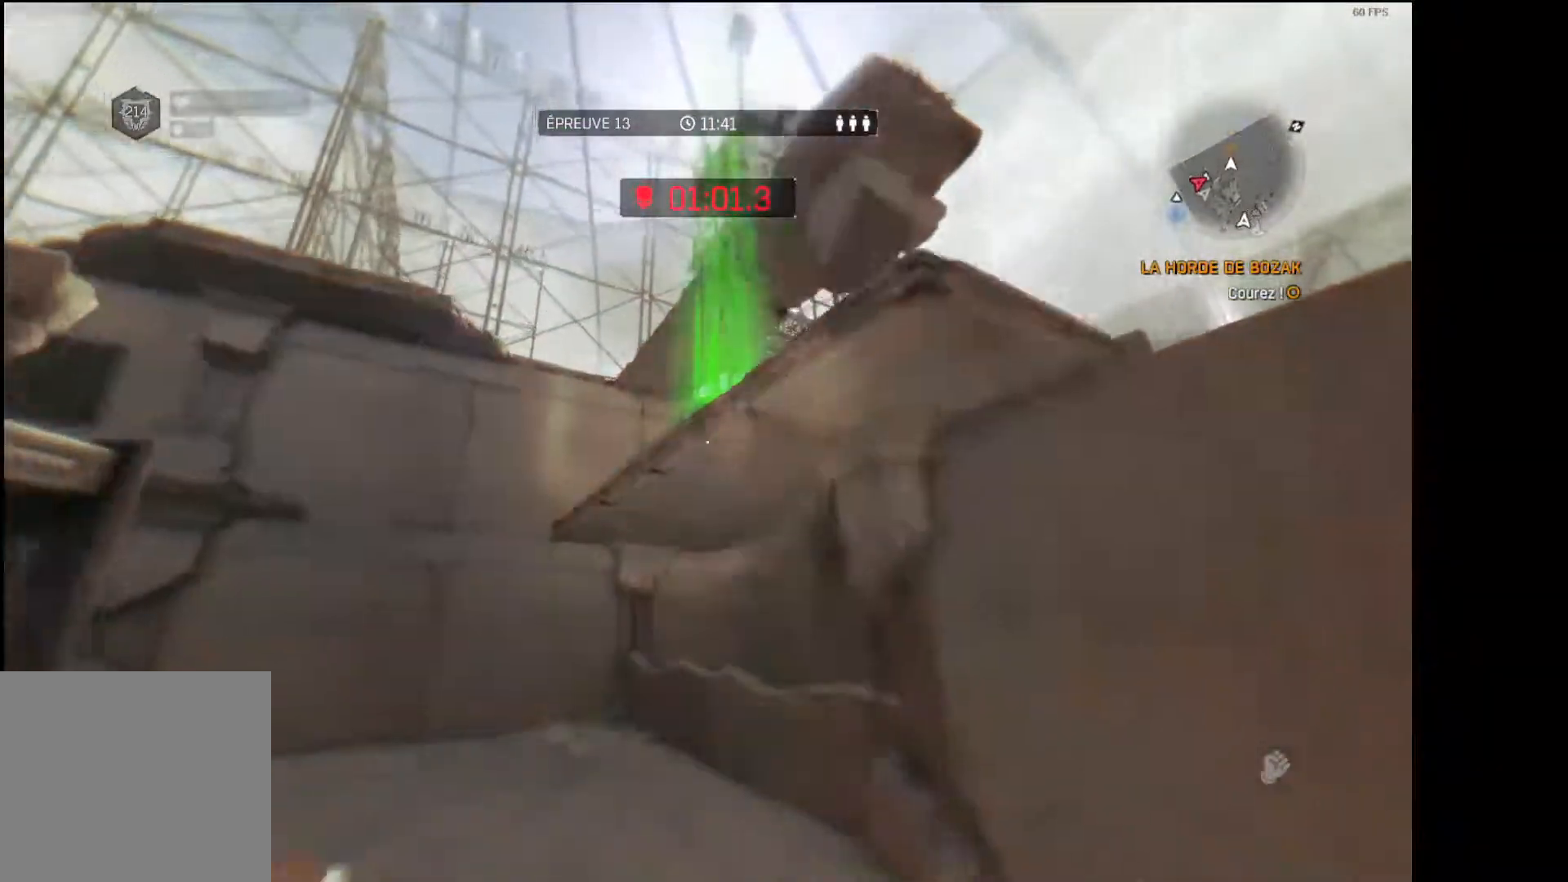
{"buttons": ["R1"], "left_stick": "up", "right_stick": "center", "events": [[33, "R1", "down"], [233, "right_stick", "up"], [400, "right_stick", "center"]]}
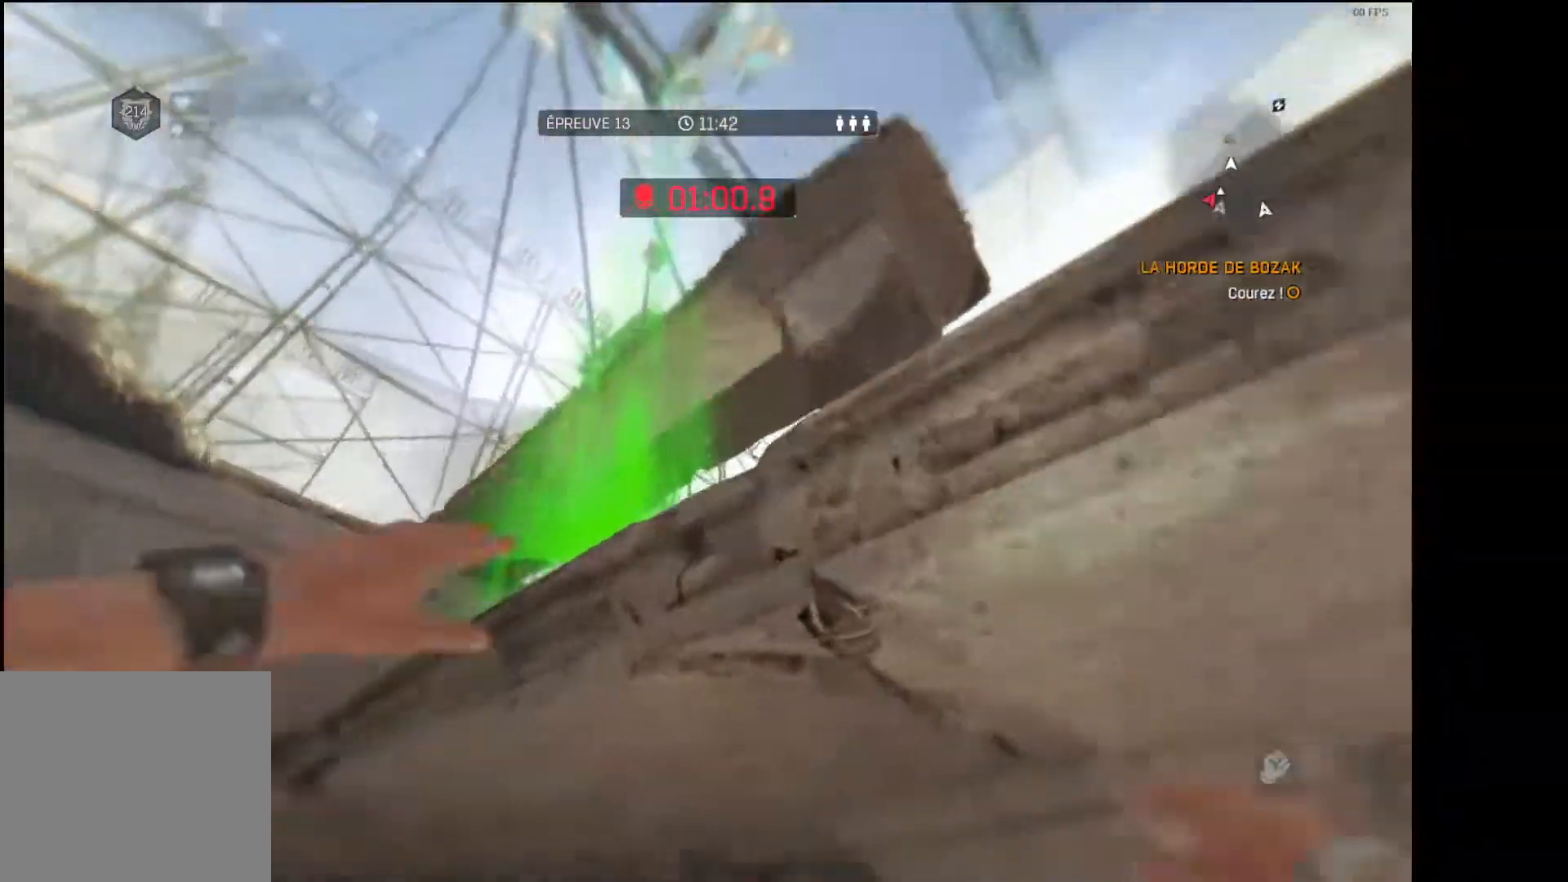
{"buttons": [], "left_stick": "up", "right_stick": "center", "events": [[300, "R1", "up"]]}
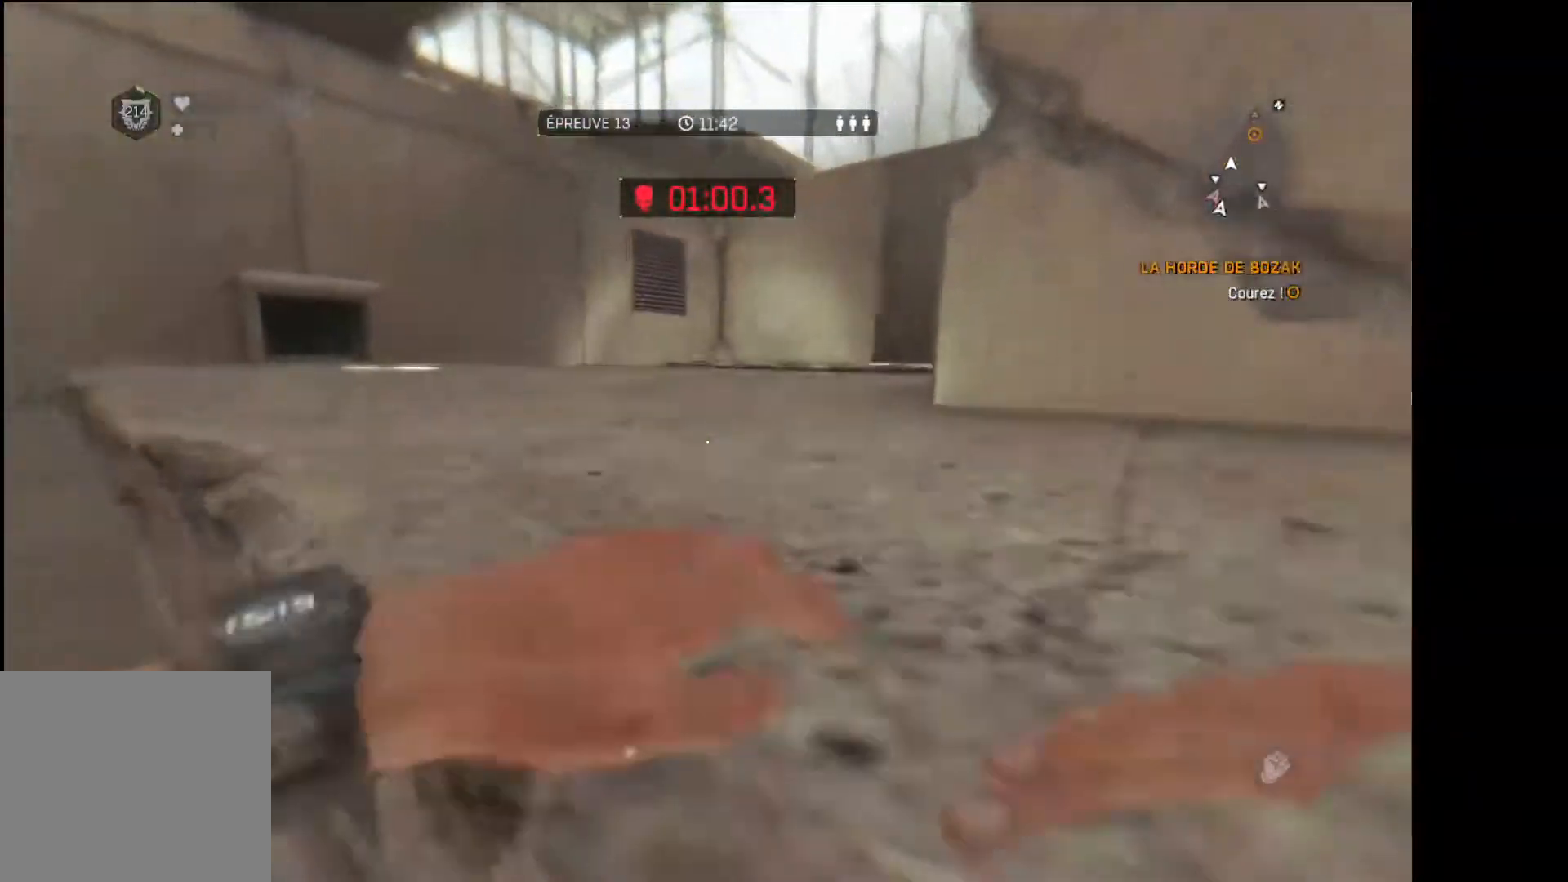
{"buttons": [], "left_stick": "up", "right_stick": "center", "events": [[250, "right_stick", "right"], [400, "right_stick", "center"]]}
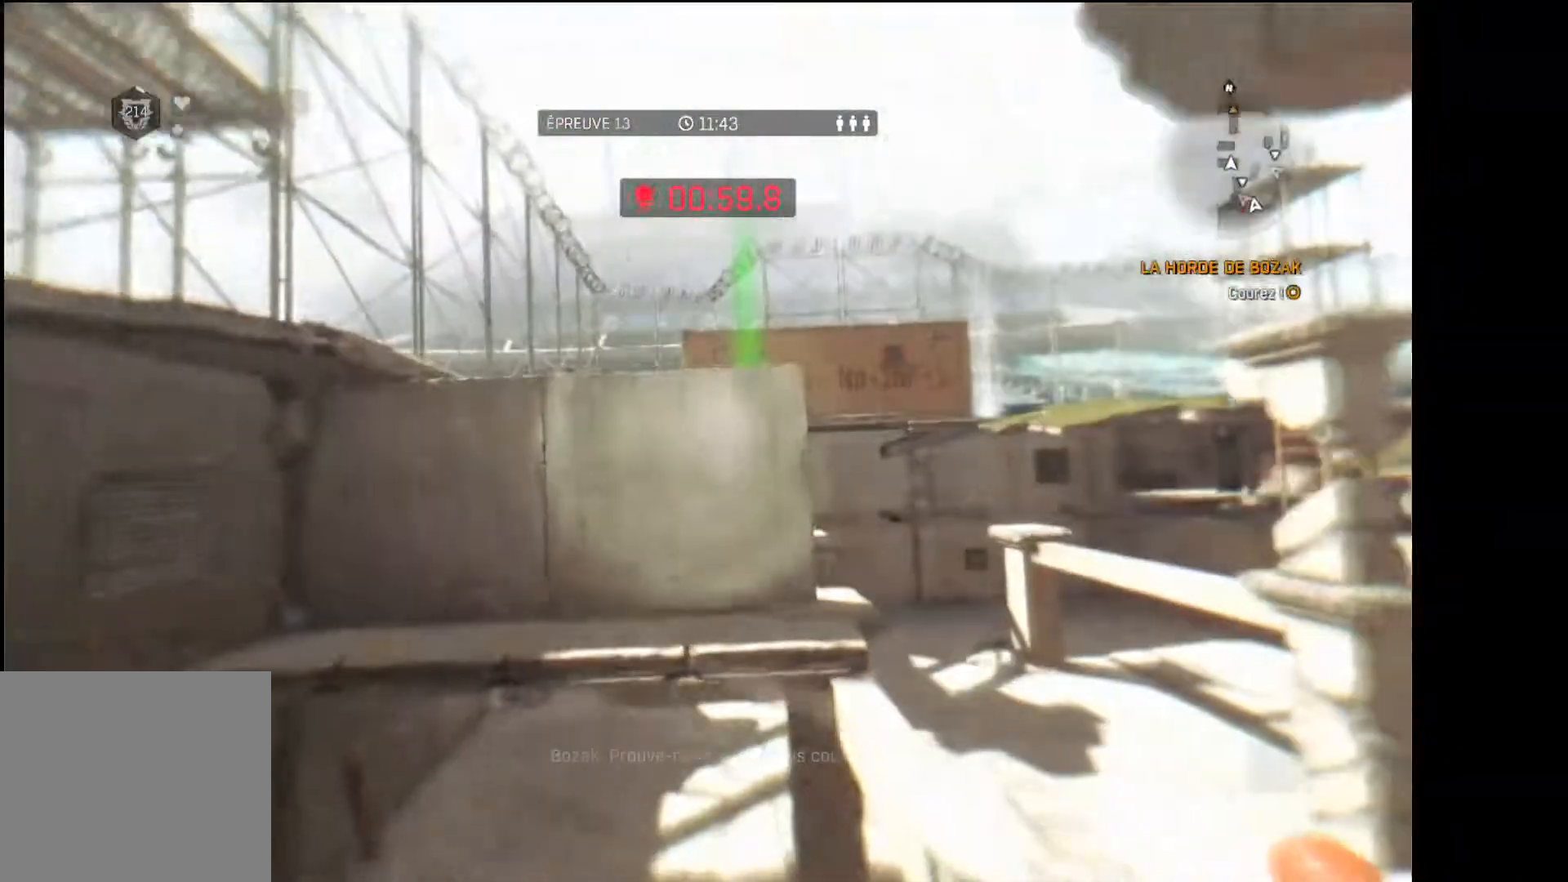
{"buttons": ["R1", "R2"], "left_stick": "up", "right_stick": "center", "events": [[267, "right_stick", "up"], [300, "R1", "down"], [367, "right_stick", "center"], [400, "R2", "down"]]}
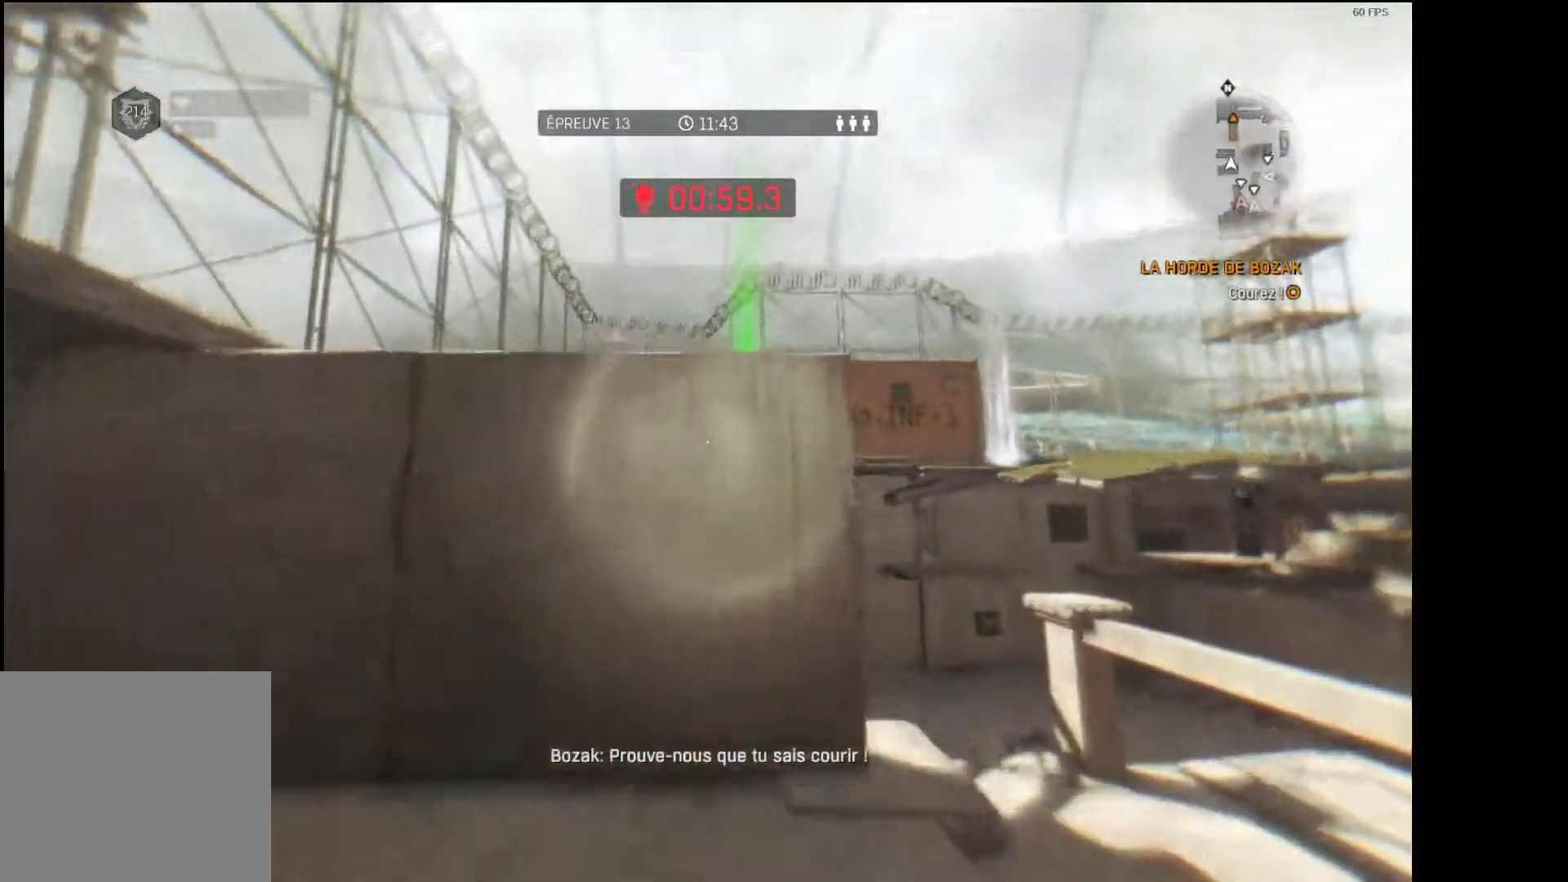
{"buttons": ["R1"], "left_stick": "up", "right_stick": "center", "events": [[83, "right_stick", "up"], [183, "right_stick", "center"], [300, "R2", "up"]]}
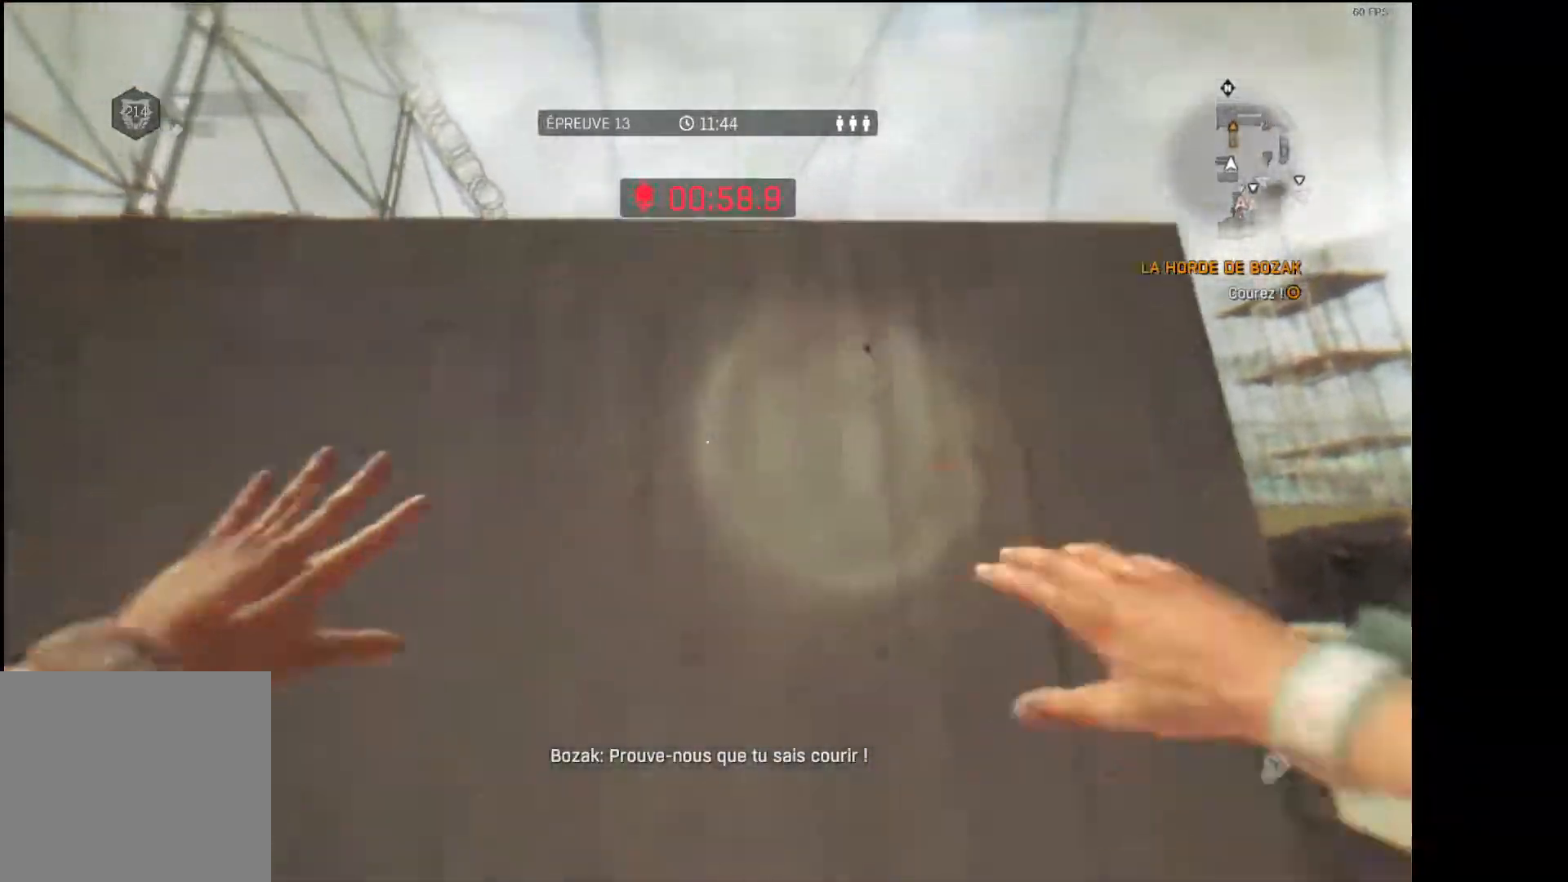
{"buttons": [], "left_stick": "up", "right_stick": "down-right", "events": [[267, "R1", "up"], [400, "right_stick", "down-right"]]}
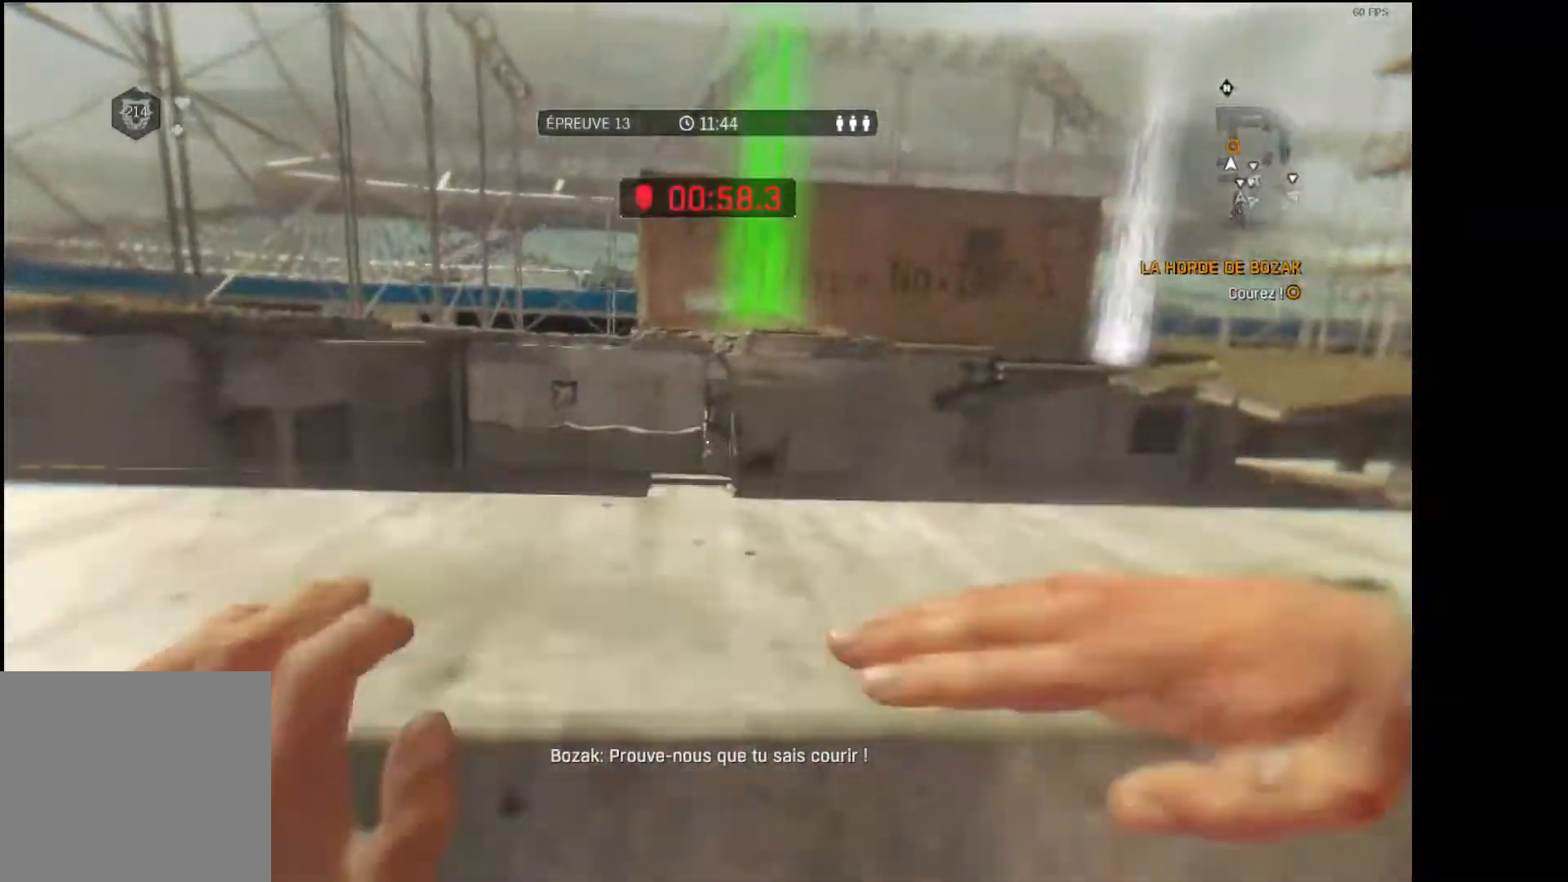
{"buttons": ["R1"], "left_stick": "up", "right_stick": "center"}
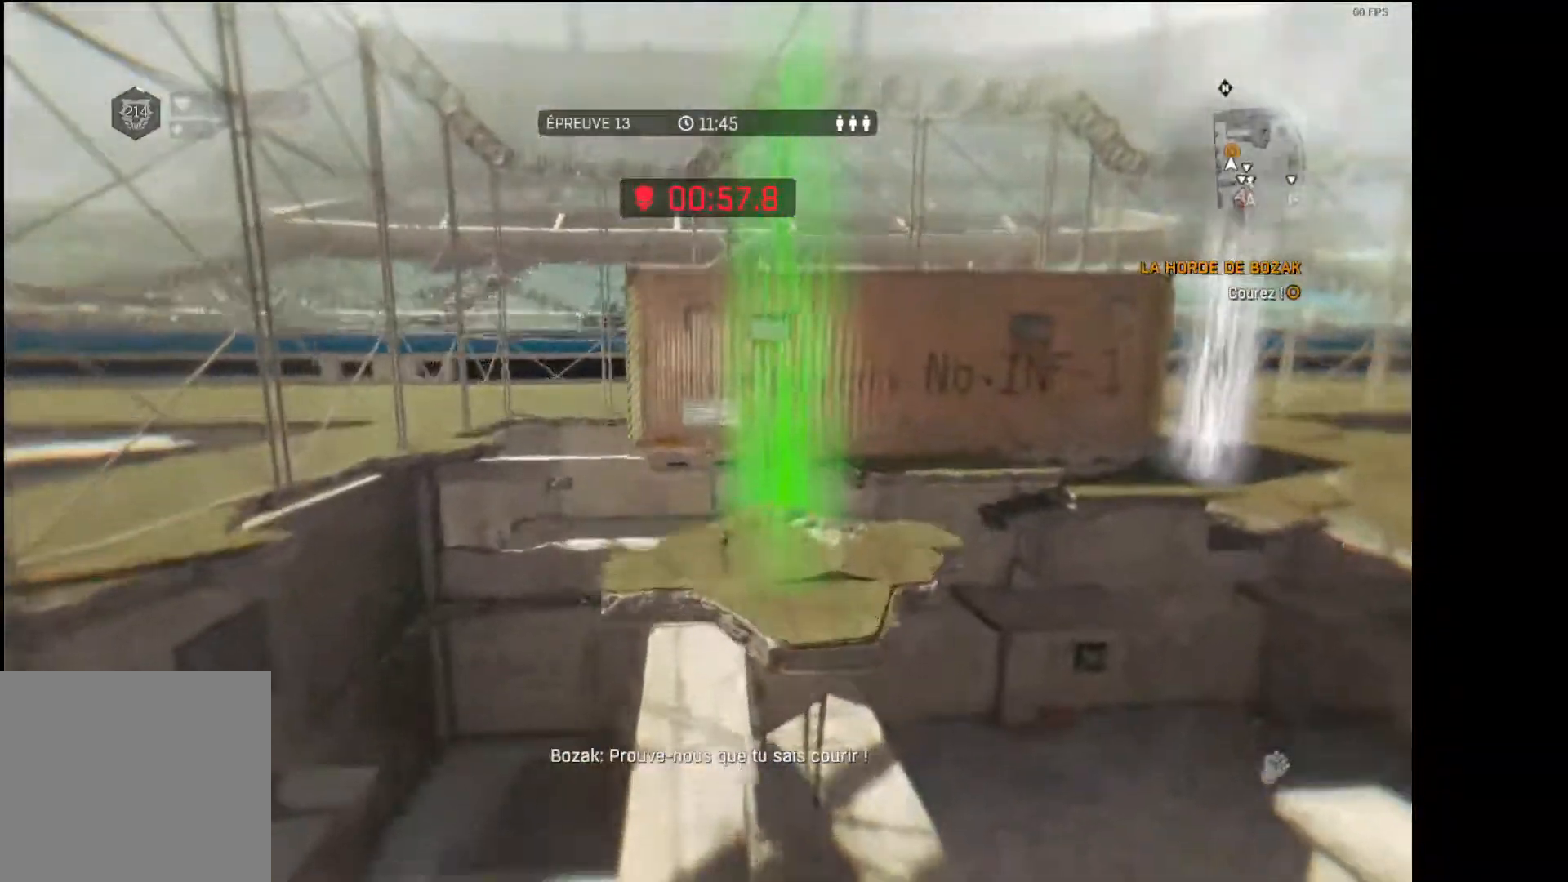
{"buttons": ["R1"], "left_stick": "up", "right_stick": "center"}
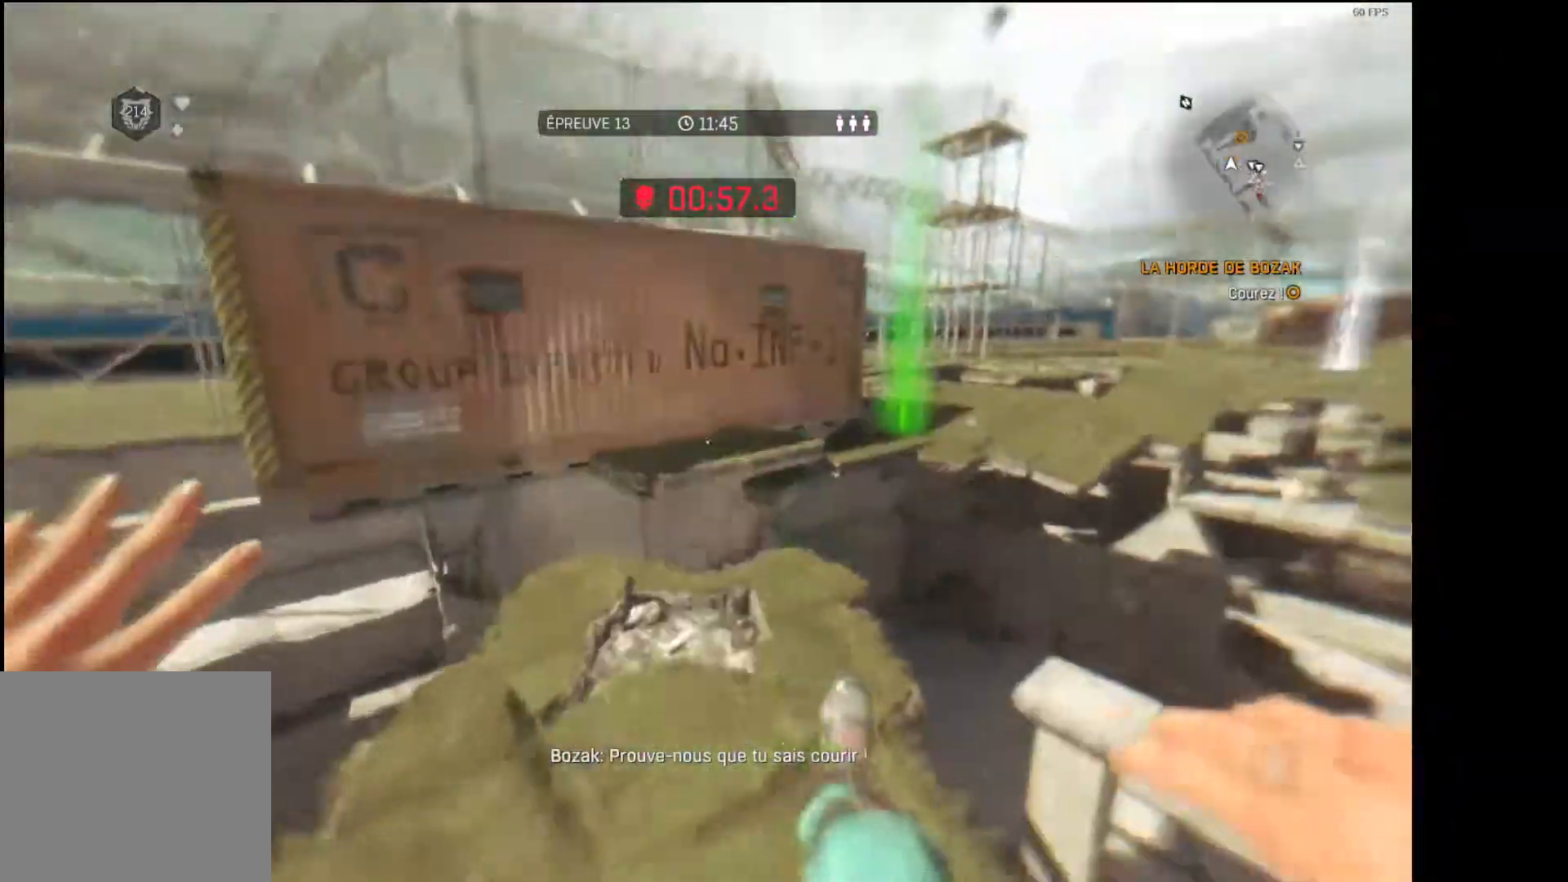
{"buttons": ["R1"], "left_stick": "up", "right_stick": "center", "events": [[267, "R1", "up"], [267, "right_stick", "right"], [383, "right_stick", "center"], [467, "R1", "down"]]}
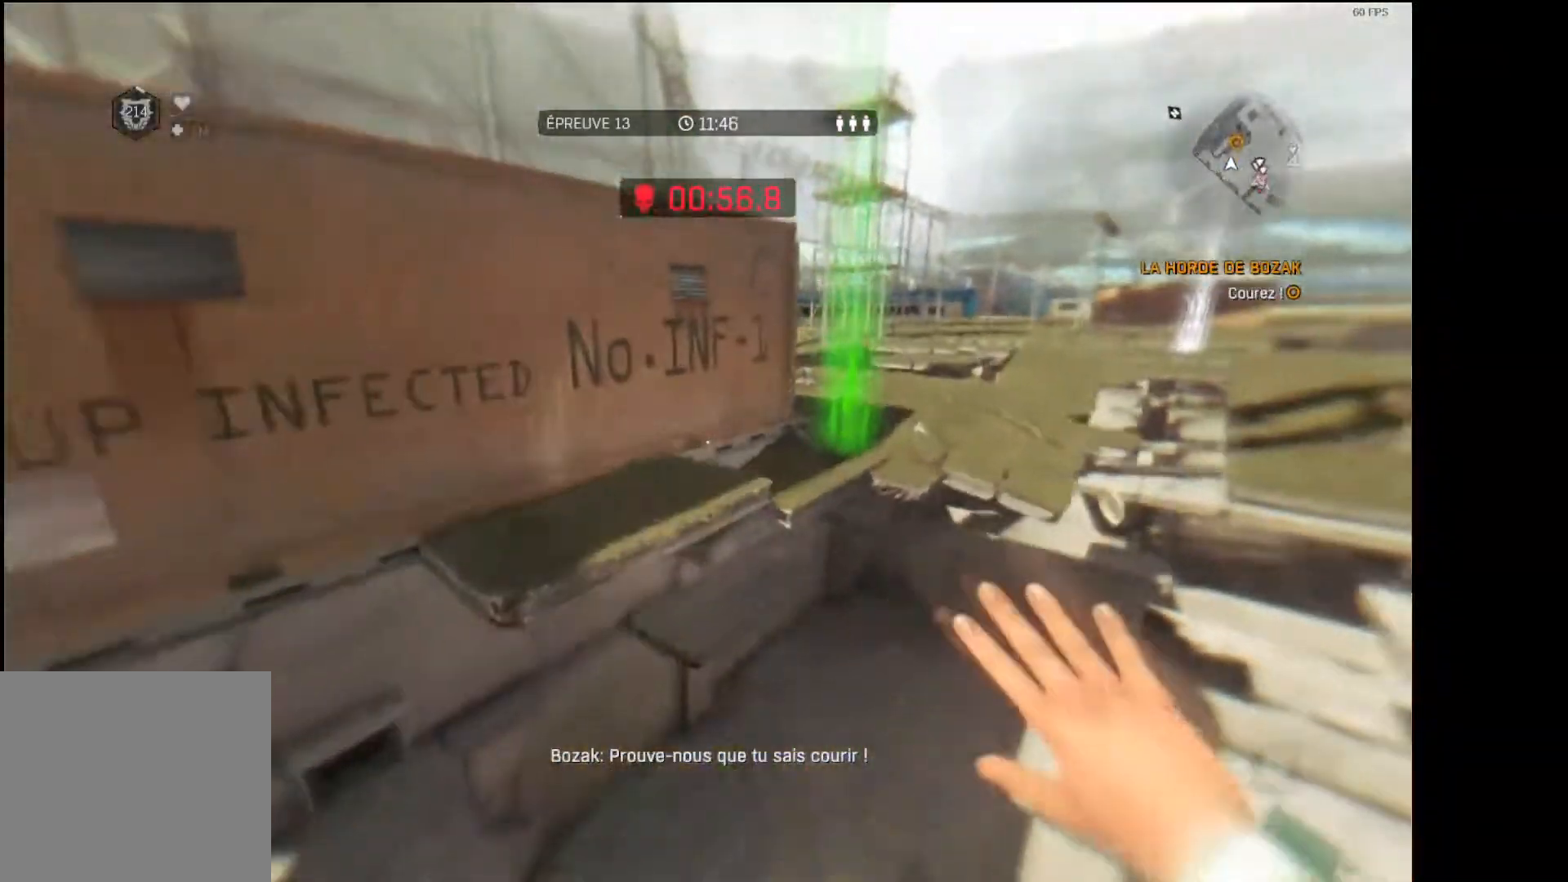
{"buttons": ["R1"], "left_stick": "up", "right_stick": "center", "events": []}
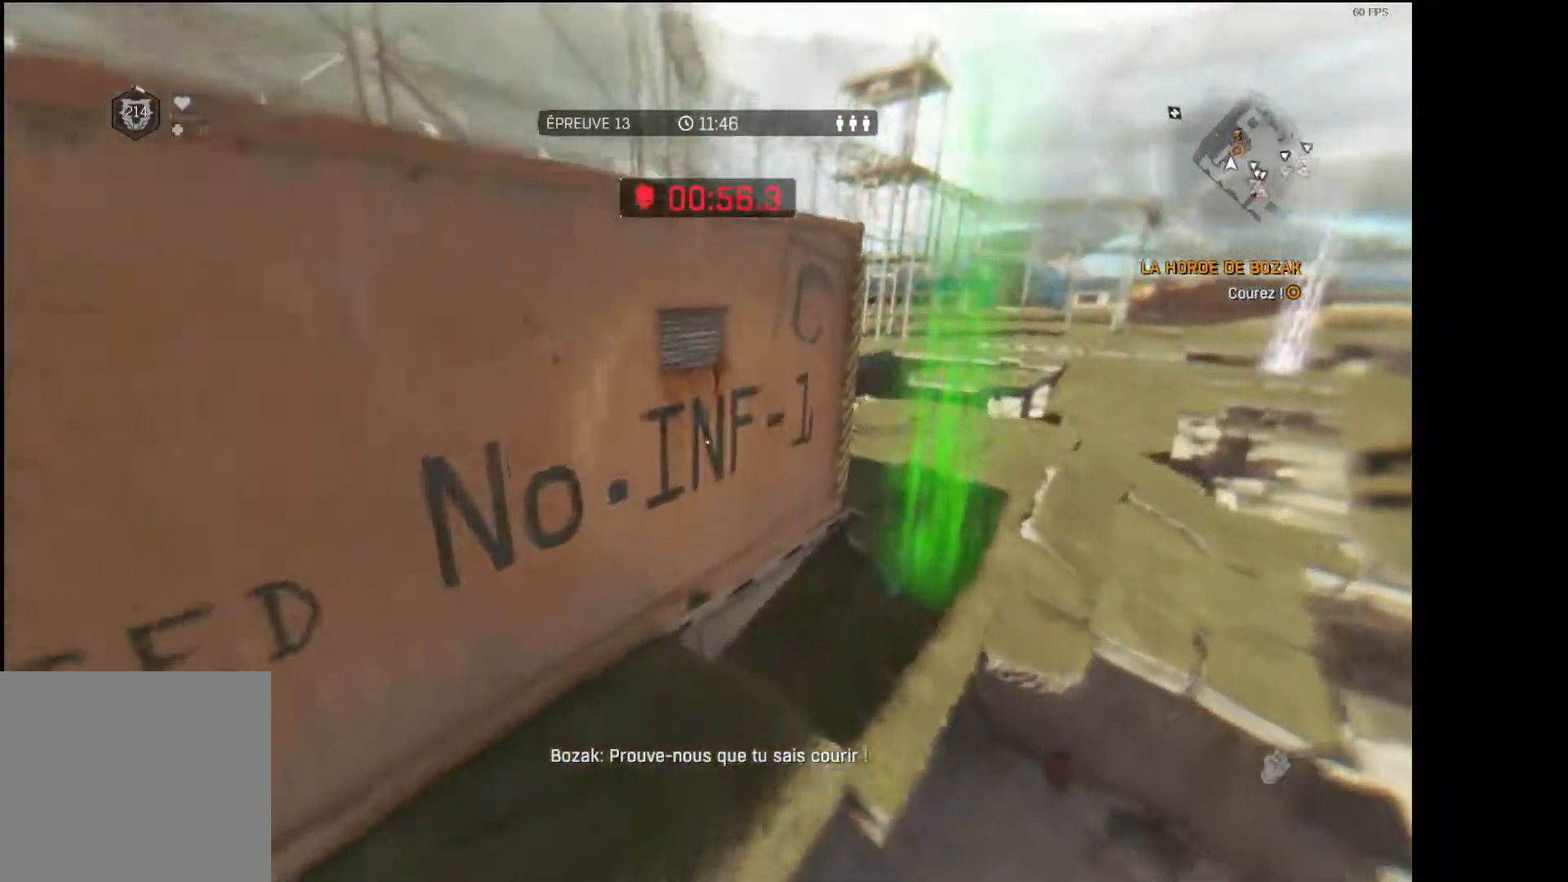
{"buttons": [], "left_stick": "up", "right_stick": "right", "events": [[83, "R1", "up"], [100, "right_stick", "right"], [250, "right_stick", "center"], [400, "right_stick", "right"]]}
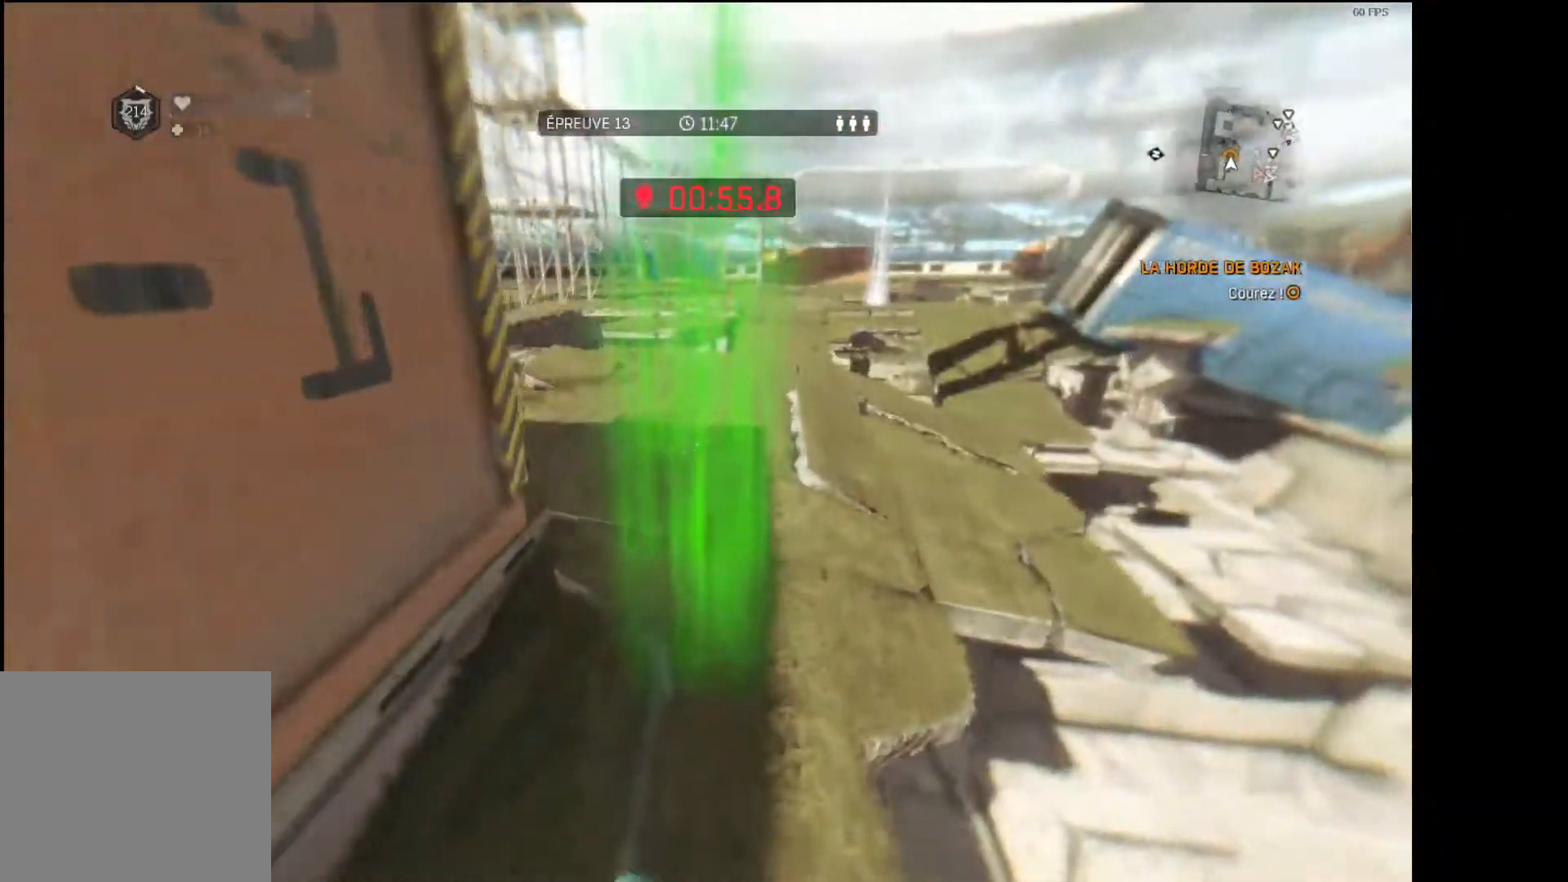
{"buttons": [], "left_stick": "up", "right_stick": "center", "events": [[17, "right_stick", "center"]]}
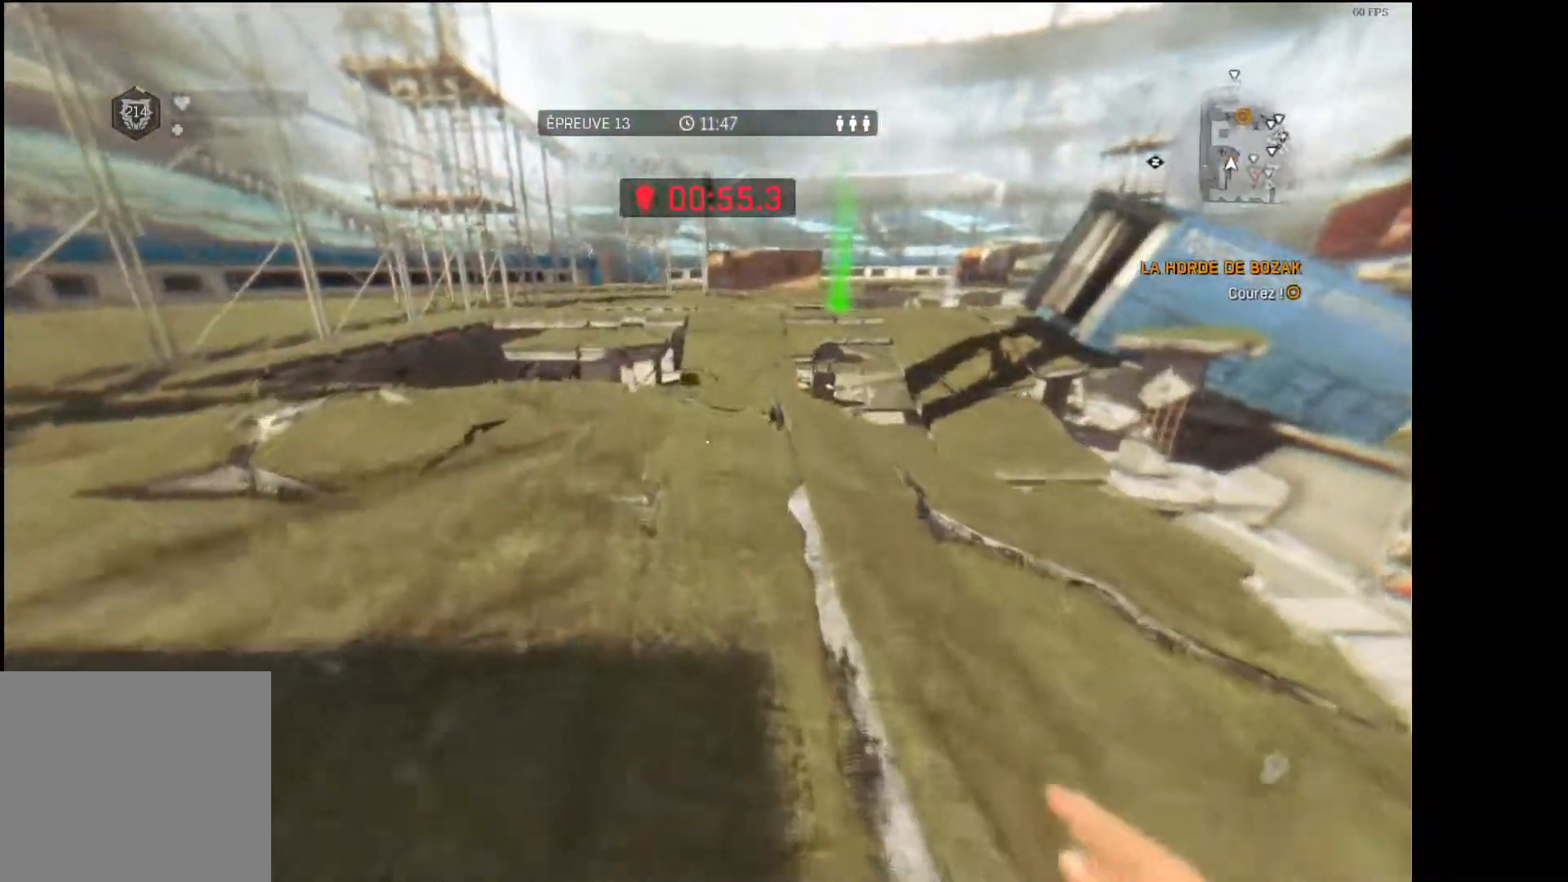
{"buttons": [], "left_stick": "up", "right_stick": "center", "events": []}
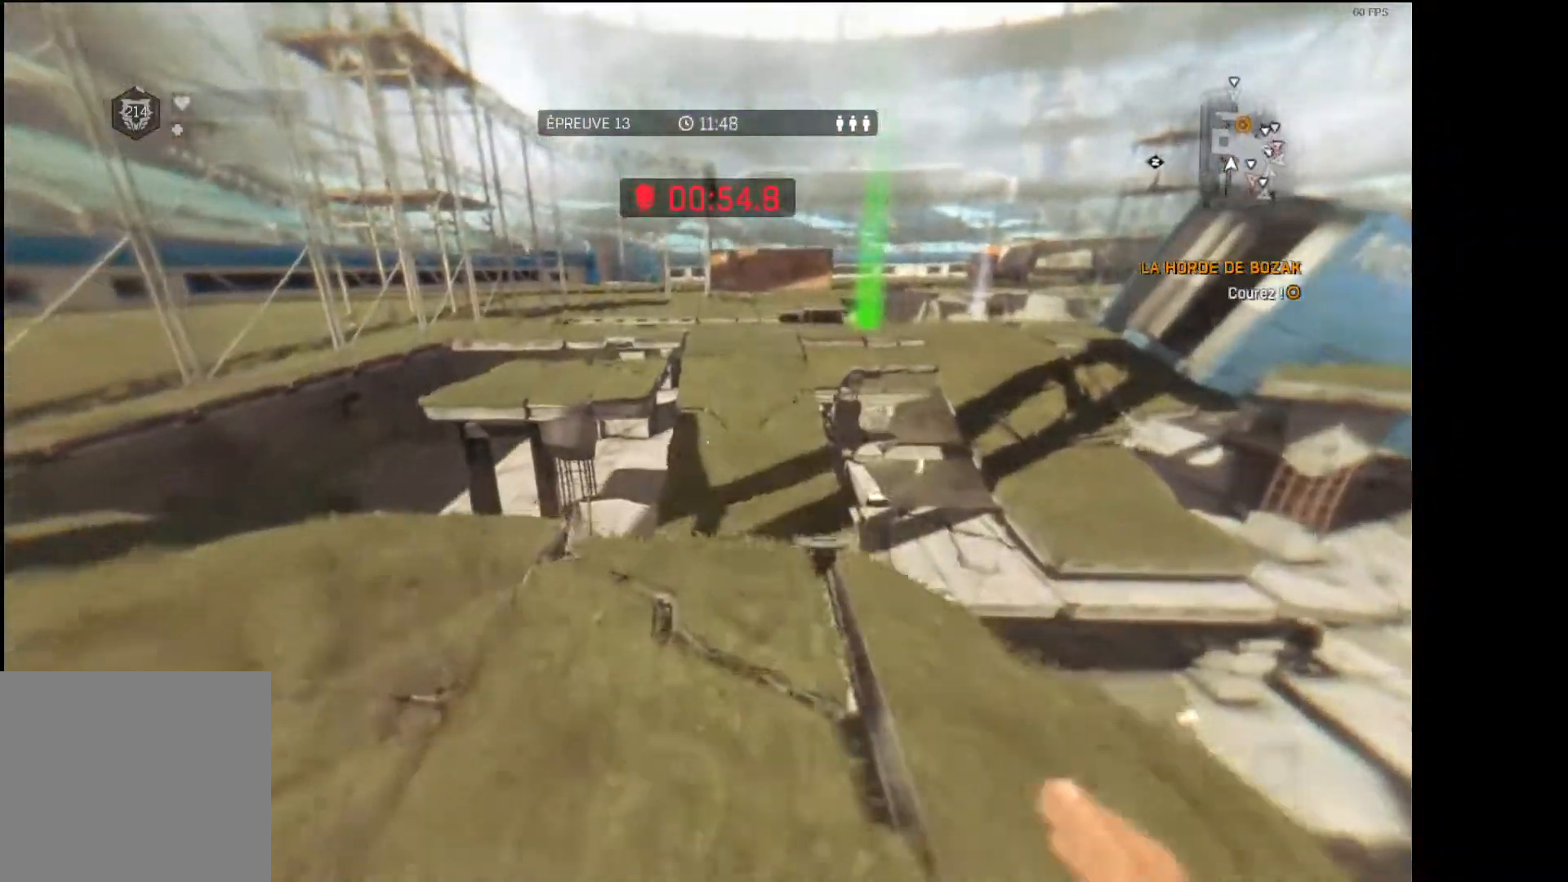
{"buttons": ["R1"], "left_stick": "up", "right_stick": "center", "events": [[433, "R1", "down"]]}
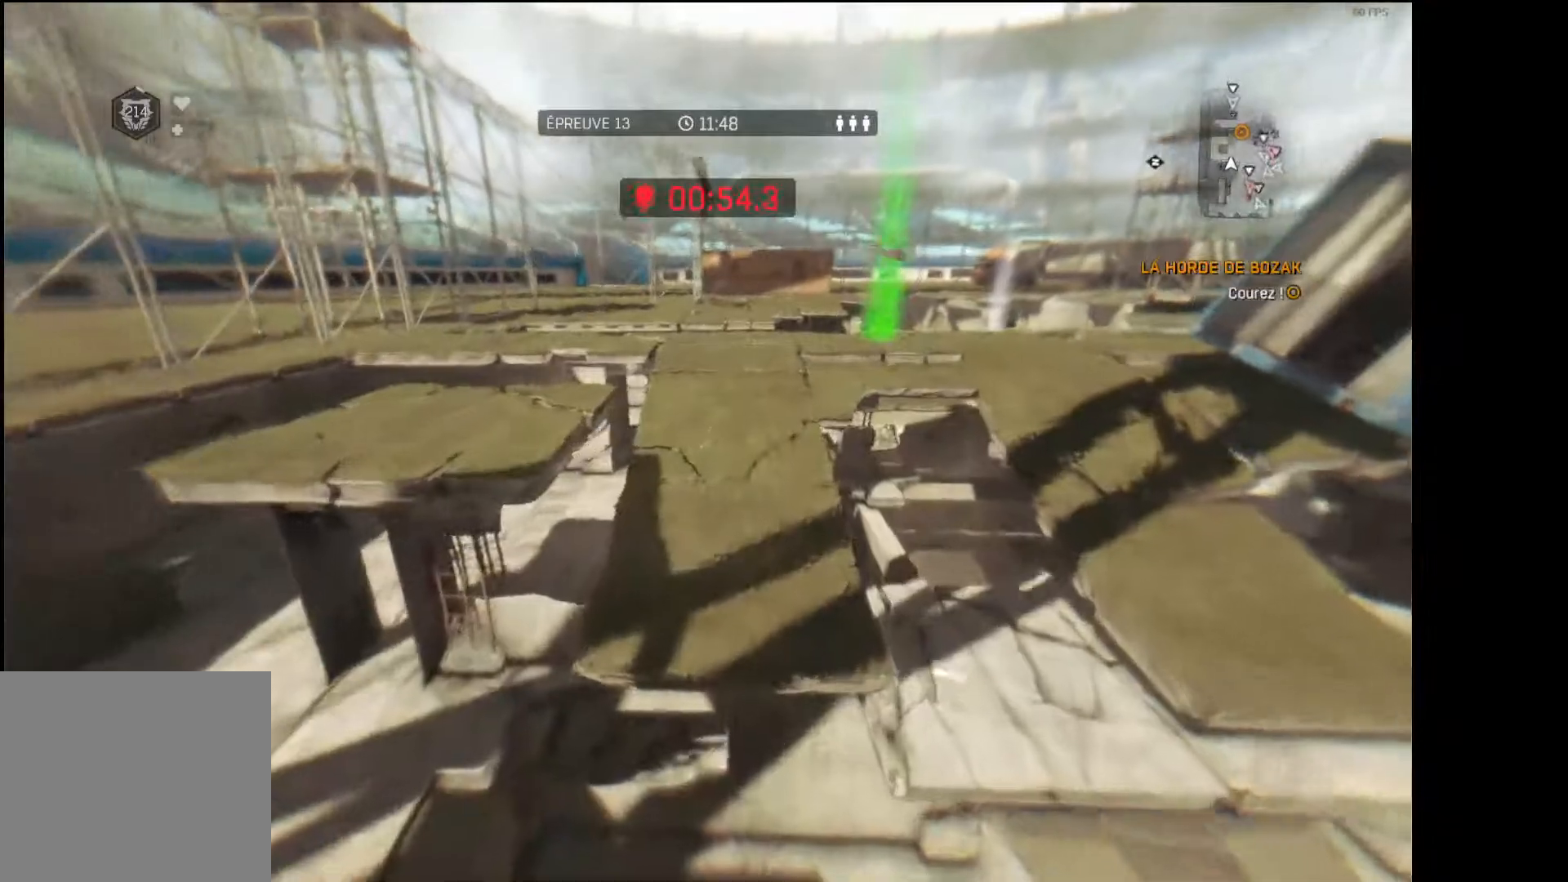
{"buttons": [], "left_stick": "up", "right_stick": "right", "events": [[83, "R1", "up"], [483, "right_stick", "right"]]}
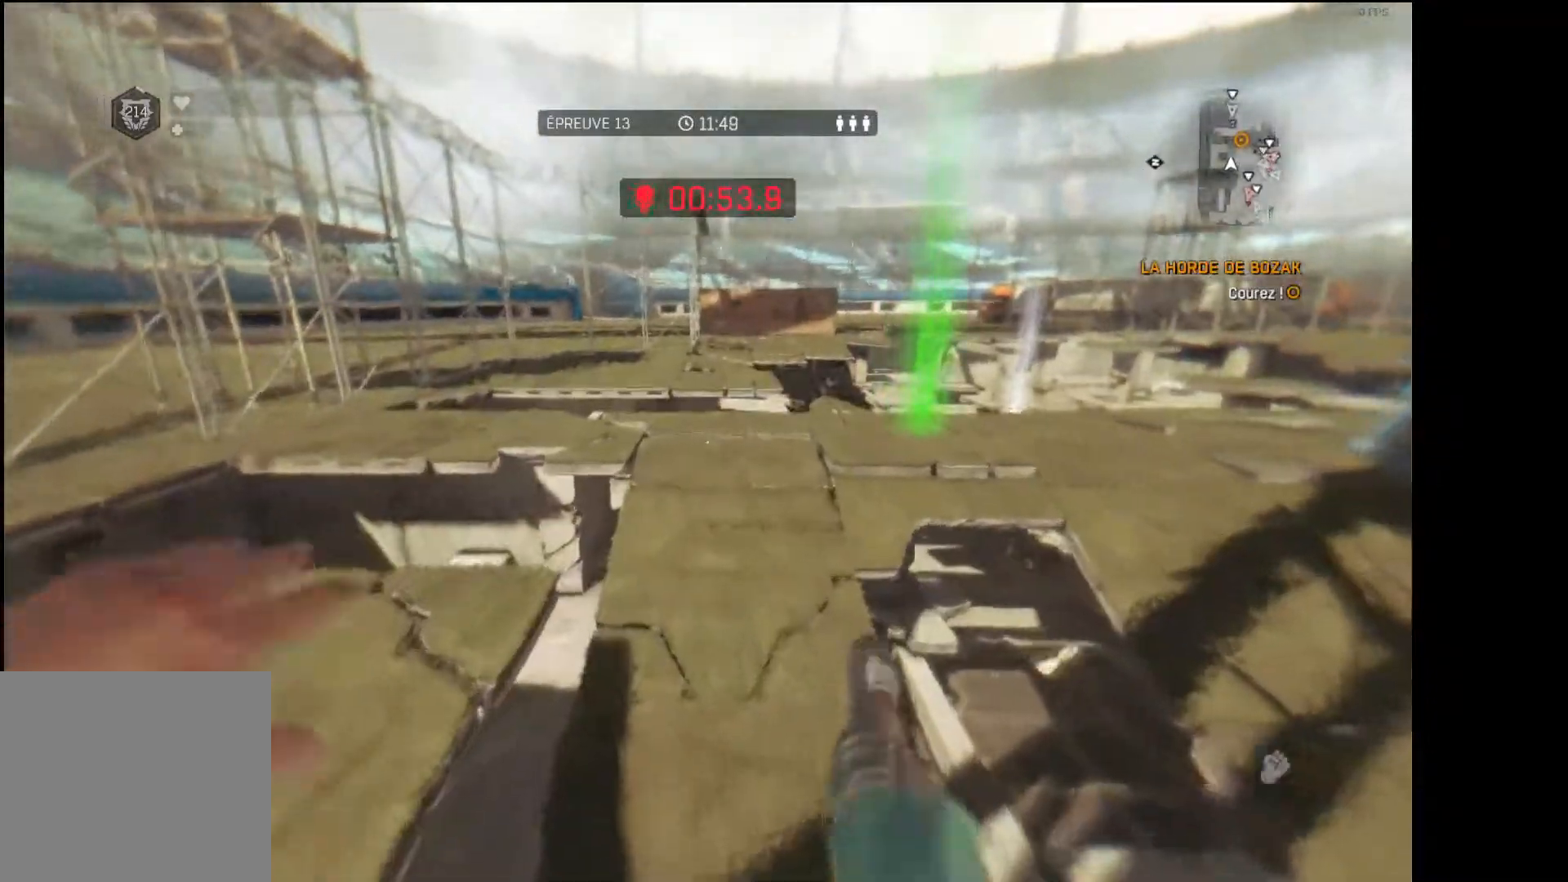
{"buttons": [], "left_stick": "up", "right_stick": "center", "events": [[83, "right_stick", "center"]]}
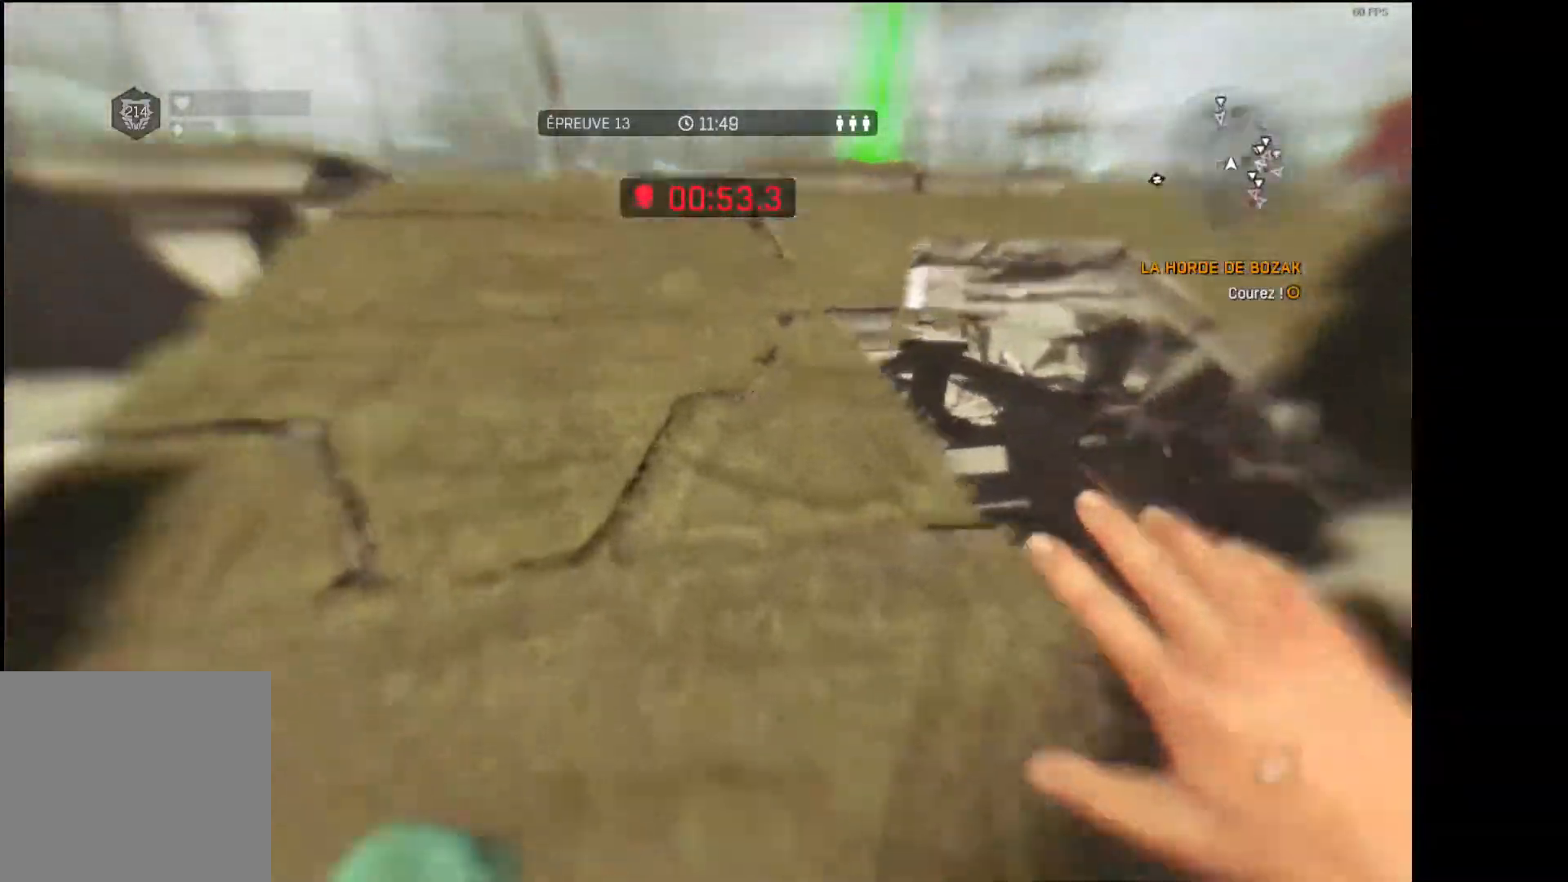
{"buttons": ["R1"], "left_stick": "up", "right_stick": "center", "events": [[283, "right_stick", "right"], [450, "R1", "down"], [450, "right_stick", "center"]]}
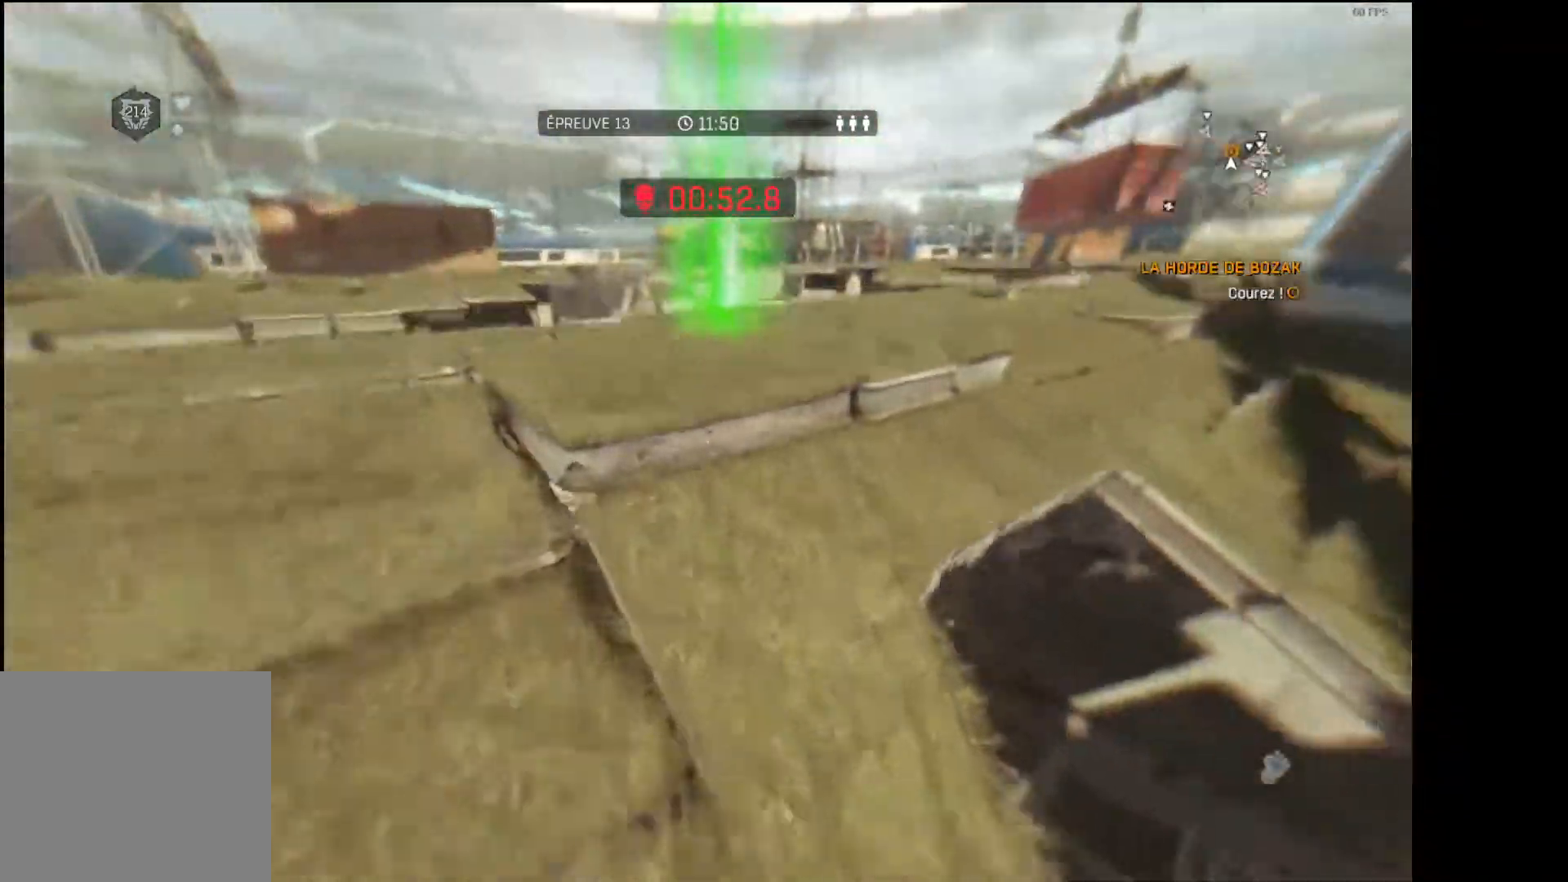
{"buttons": [], "left_stick": "up", "right_stick": "center", "events": [[233, "R1", "up"]]}
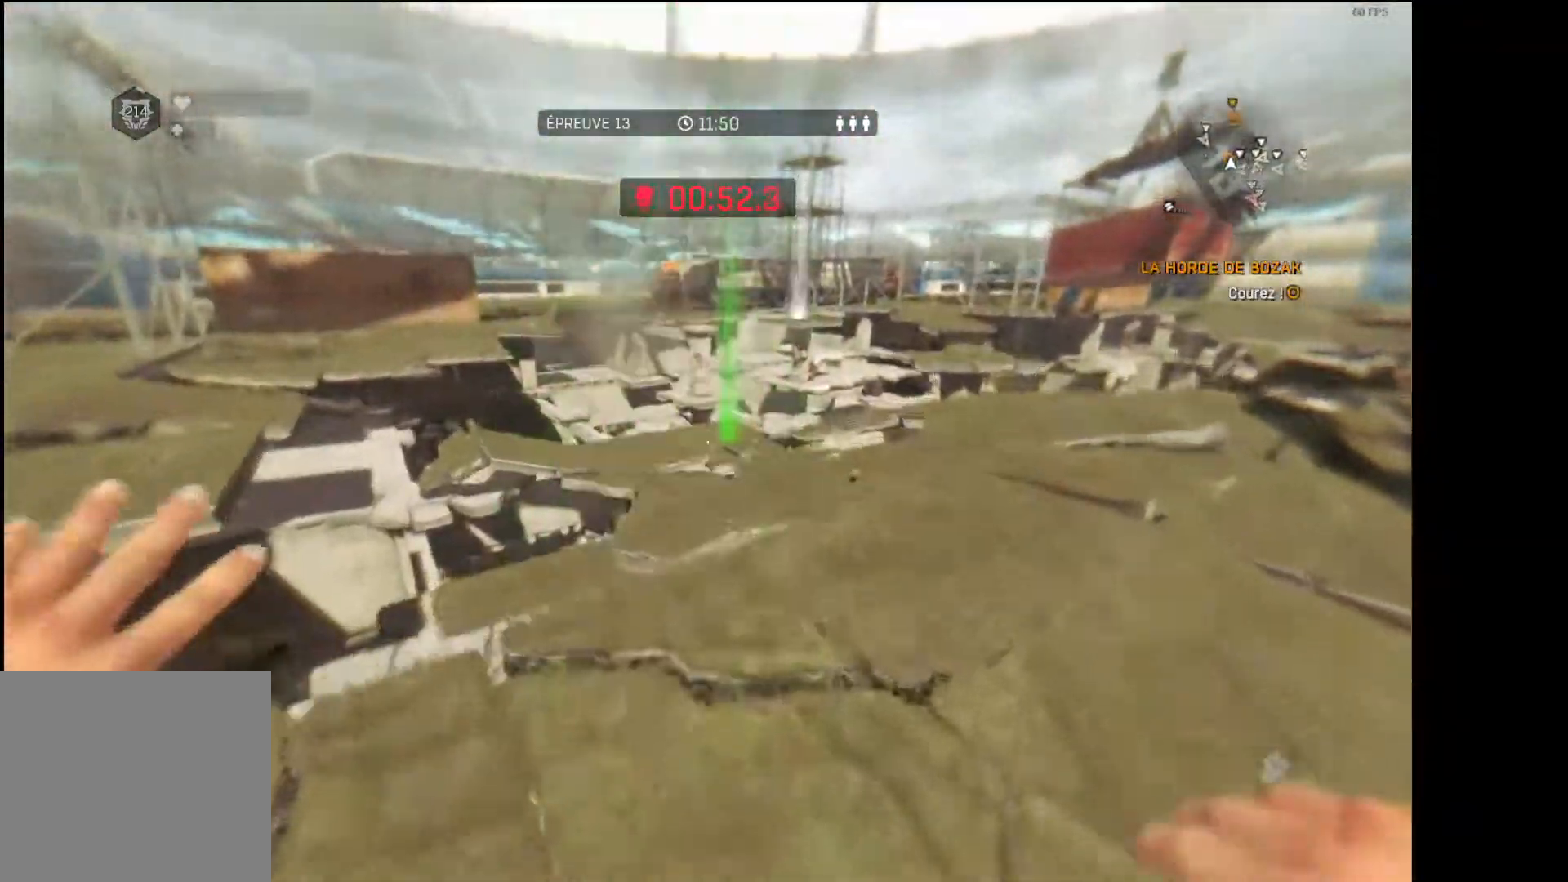
{"buttons": [], "left_stick": "up", "right_stick": "center", "events": []}
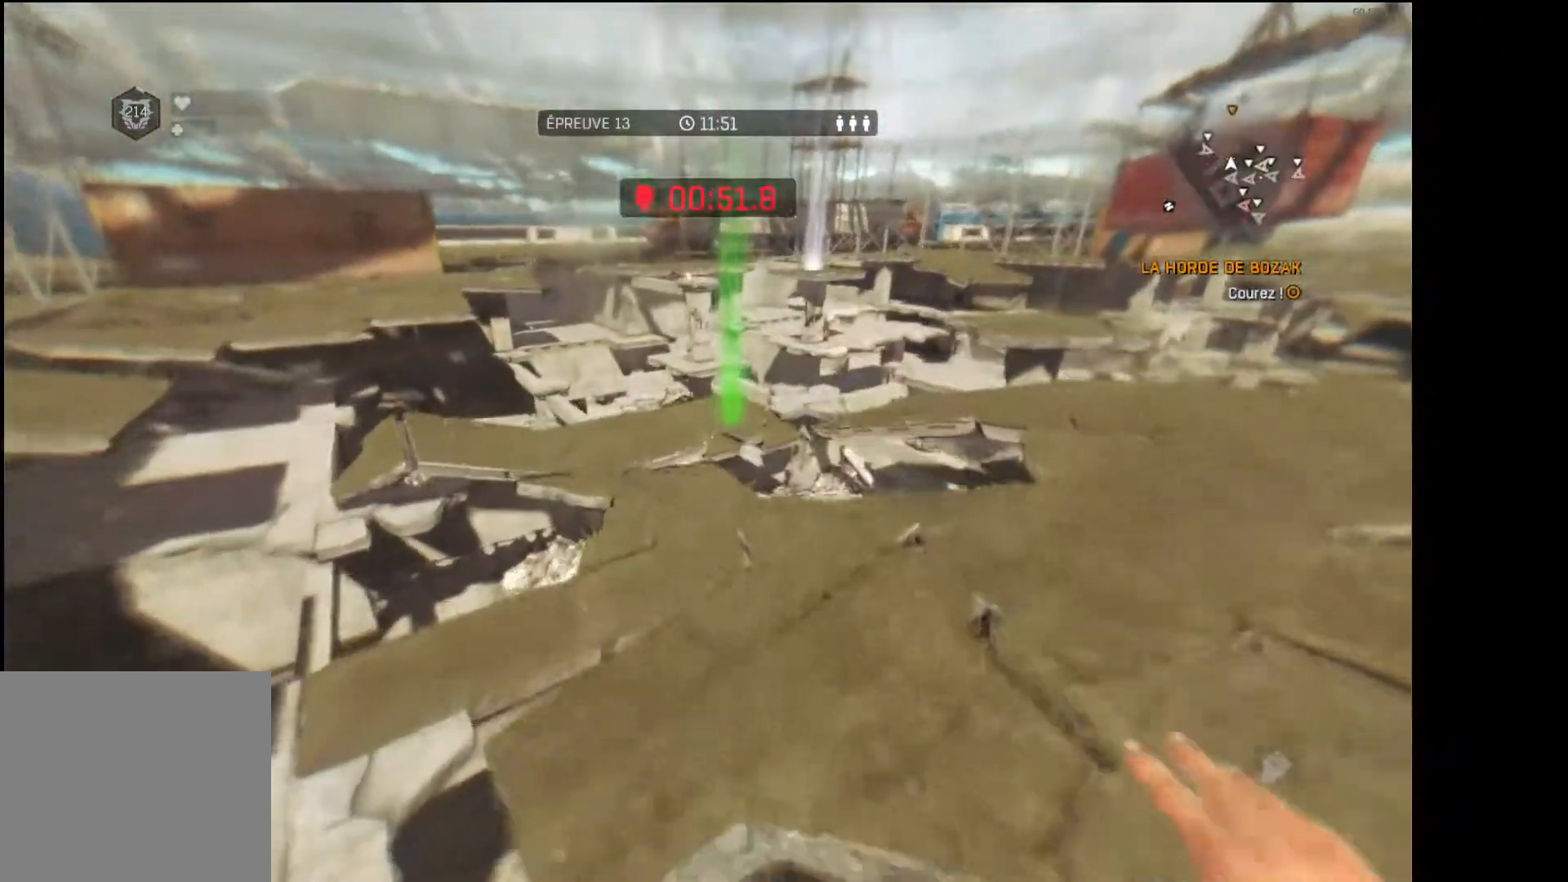
{"buttons": ["R1"], "left_stick": "up", "right_stick": "center", "events": [[400, "R1", "down"]]}
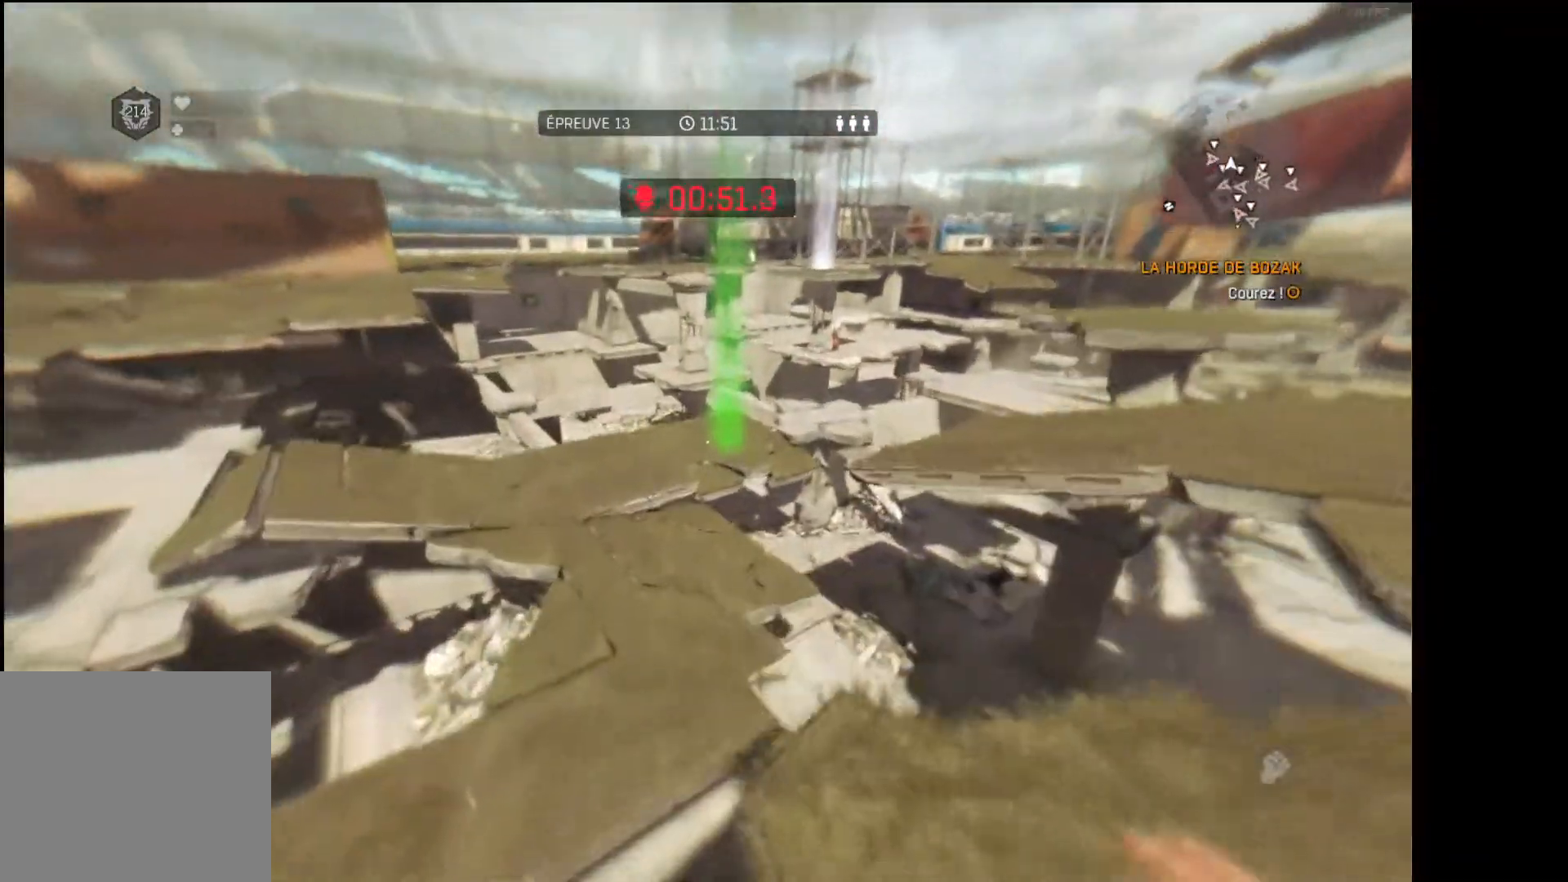
{"buttons": [], "left_stick": "up", "right_stick": "center", "events": [[67, "R1", "up"]]}
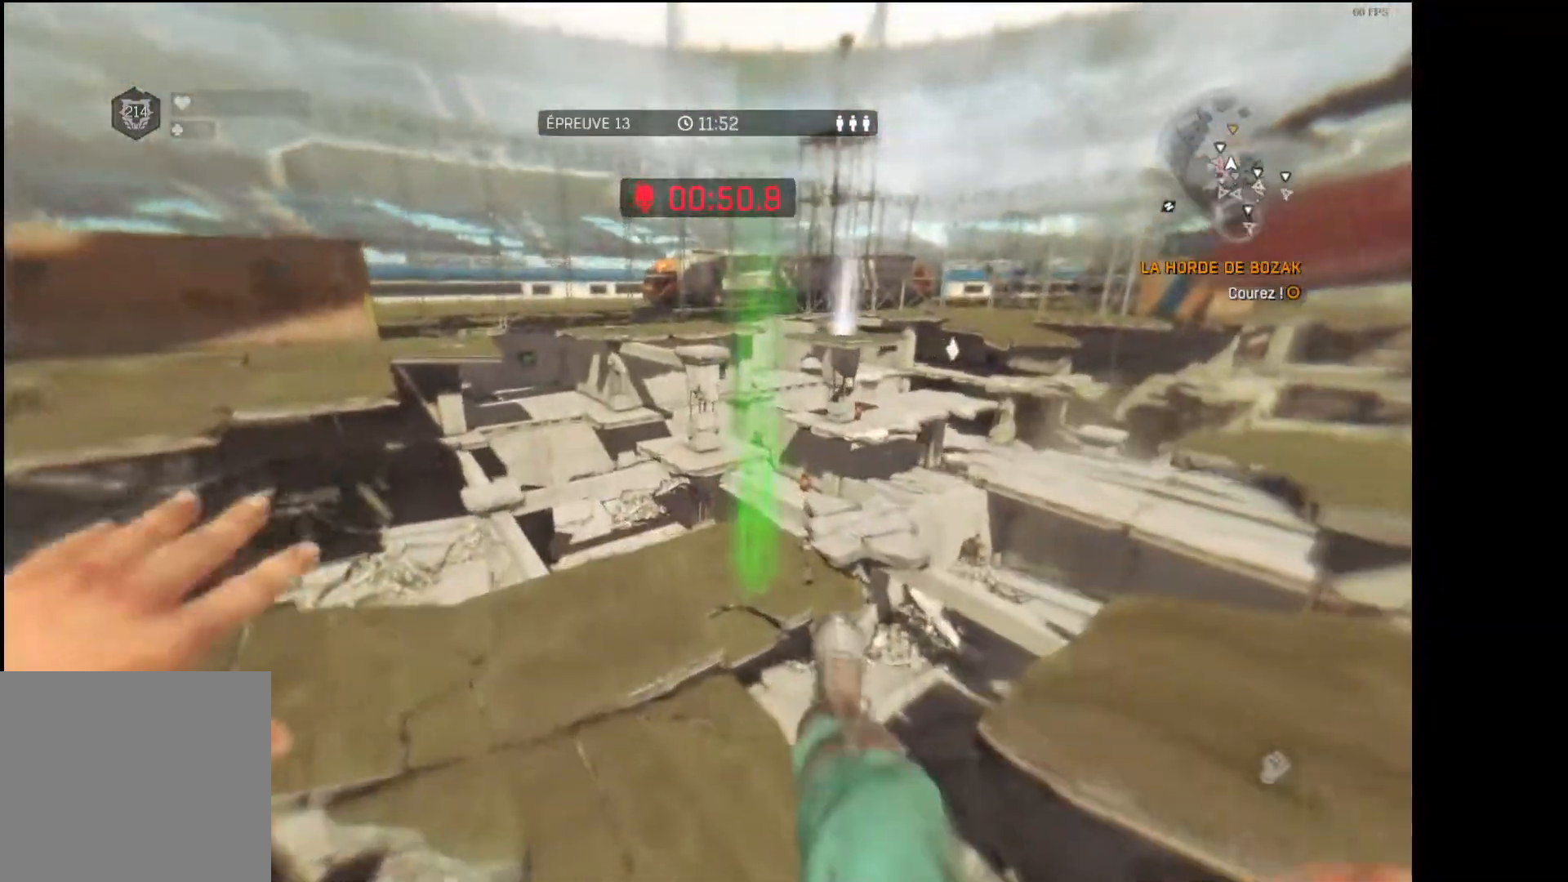
{"buttons": [], "left_stick": "up", "right_stick": "center", "events": []}
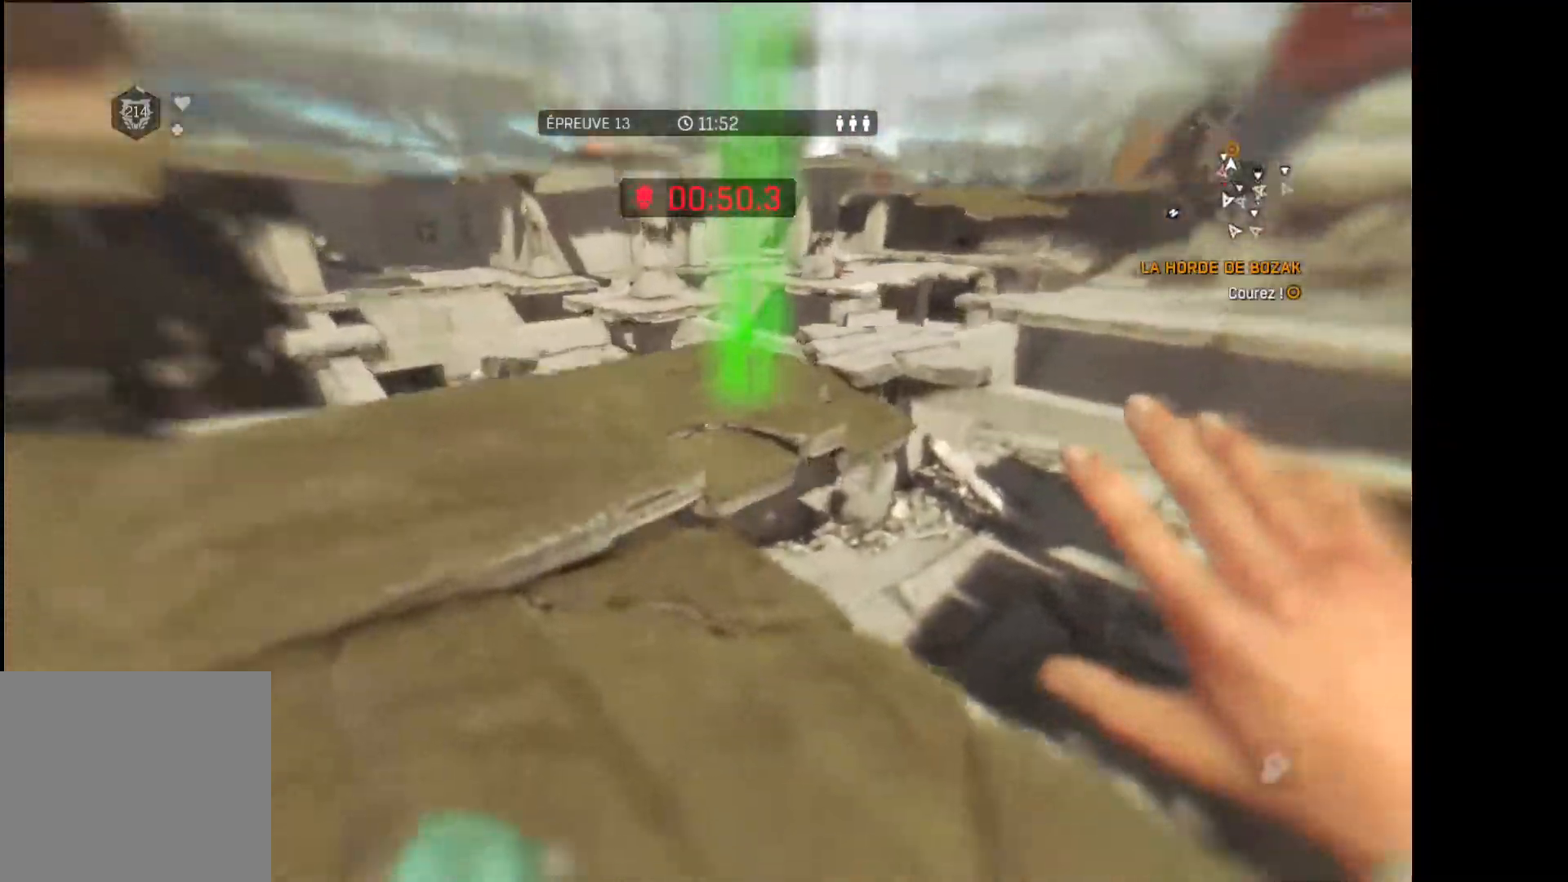
{"buttons": [], "left_stick": "up", "right_stick": "center", "events": [[83, "R1", "down"], [183, "R1", "up"]]}